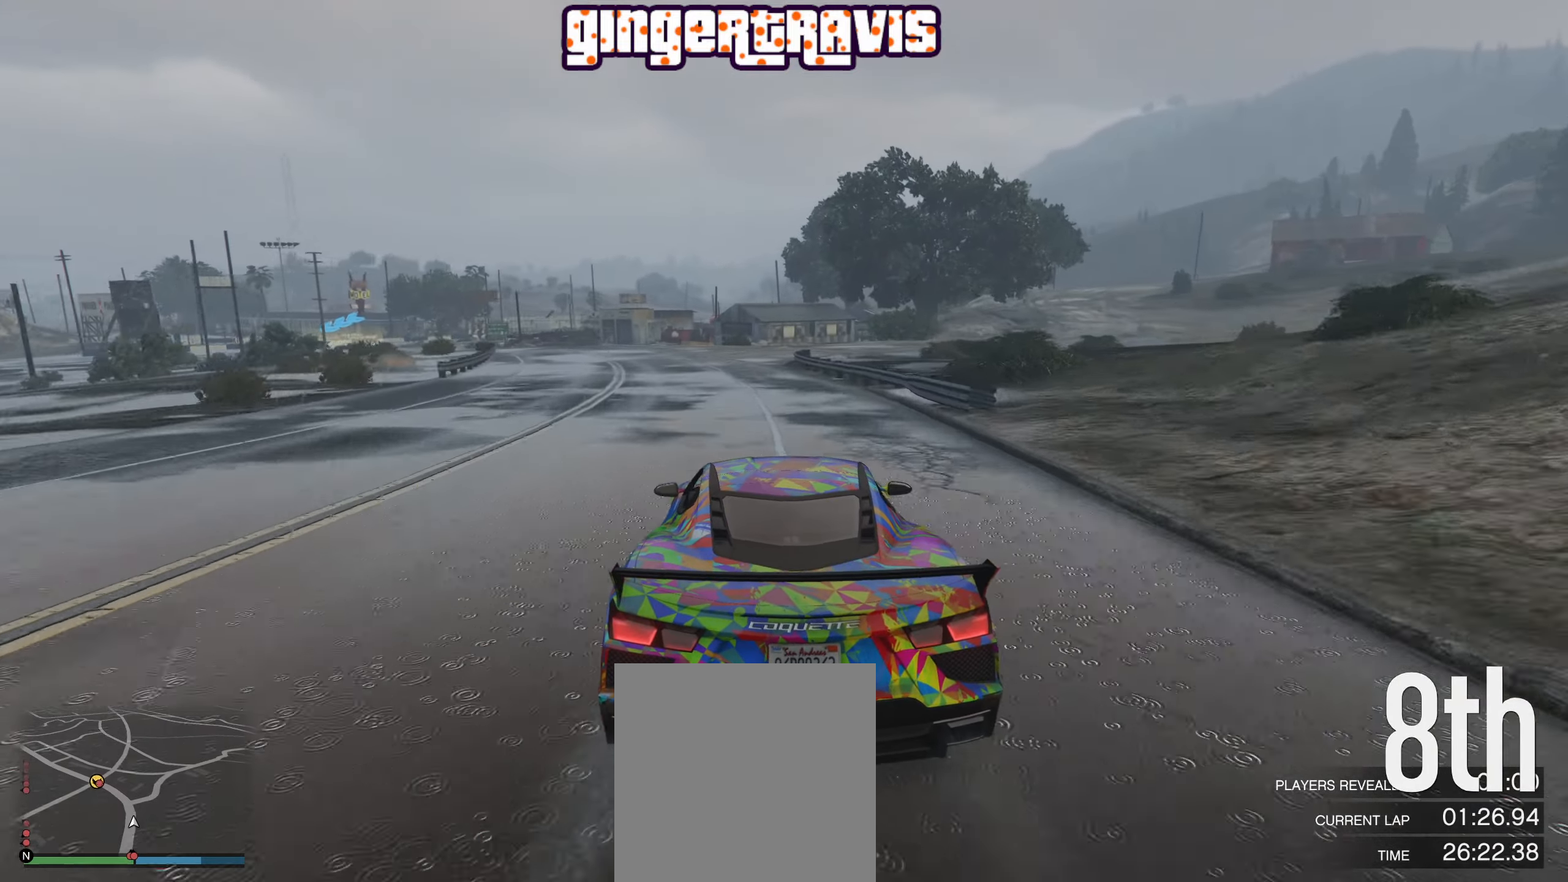
Gameplay with a controller (Xbox layout); each line is a JSON object with the inputs held at the frame after it. "events" lists button and stick changes between this image and that frame as [ms after this image, input, new state], when the widget could be followed in between.
{"buttons": ["R2"], "left_stick": "left", "right_stick": "center", "events": [[200, "left_stick", "center"], [367, "left_stick", "left"]]}
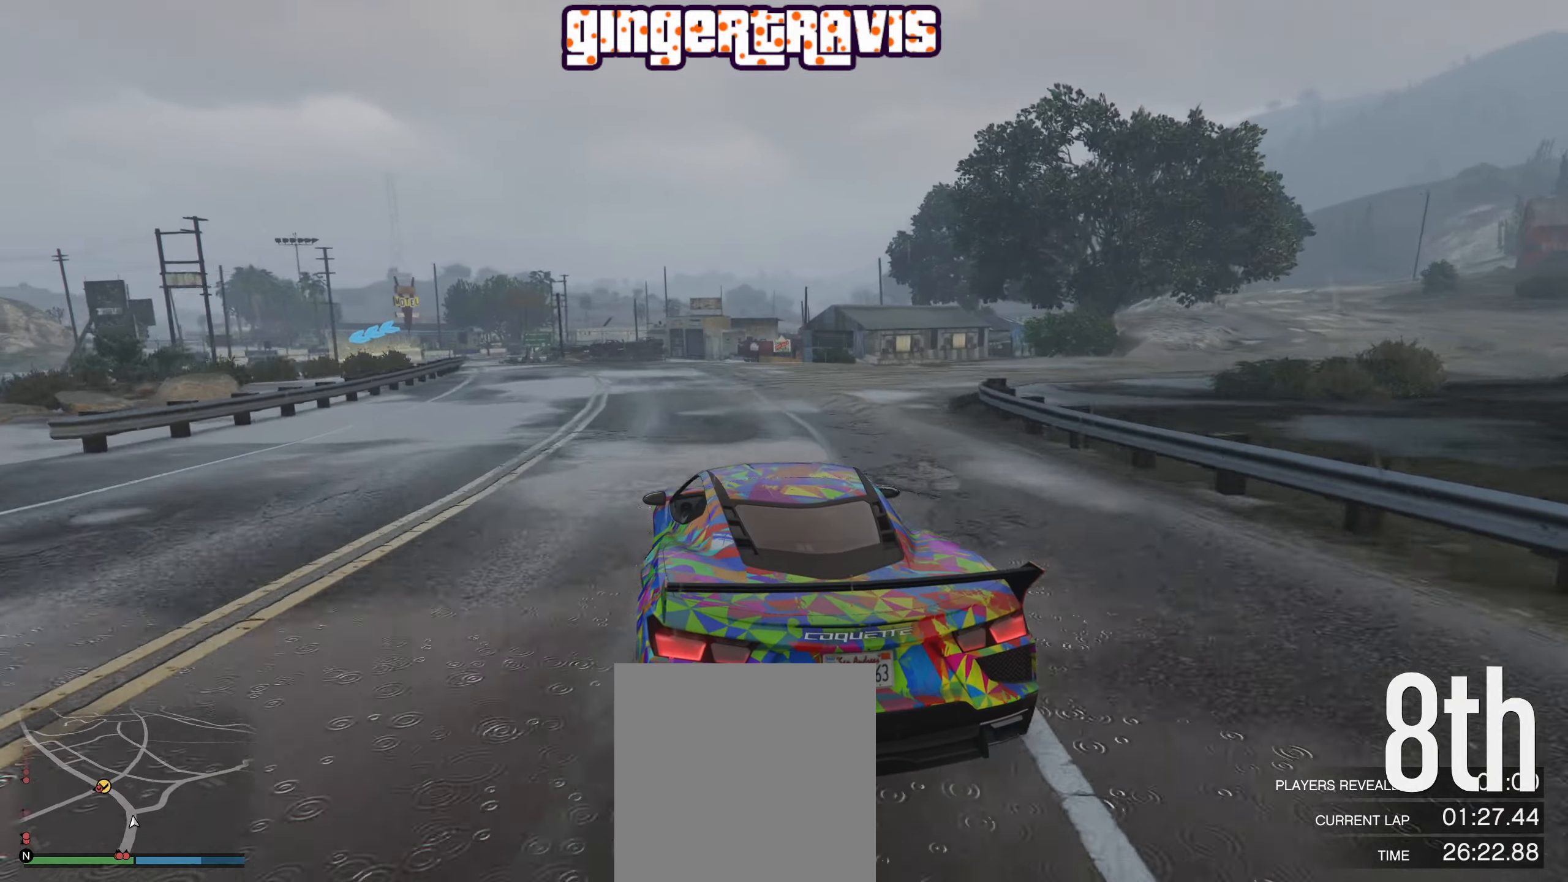
{"buttons": [], "left_stick": "left", "right_stick": "center", "events": [[83, "left_stick", "center"], [333, "left_stick", "left"], [433, "R2", "up"]]}
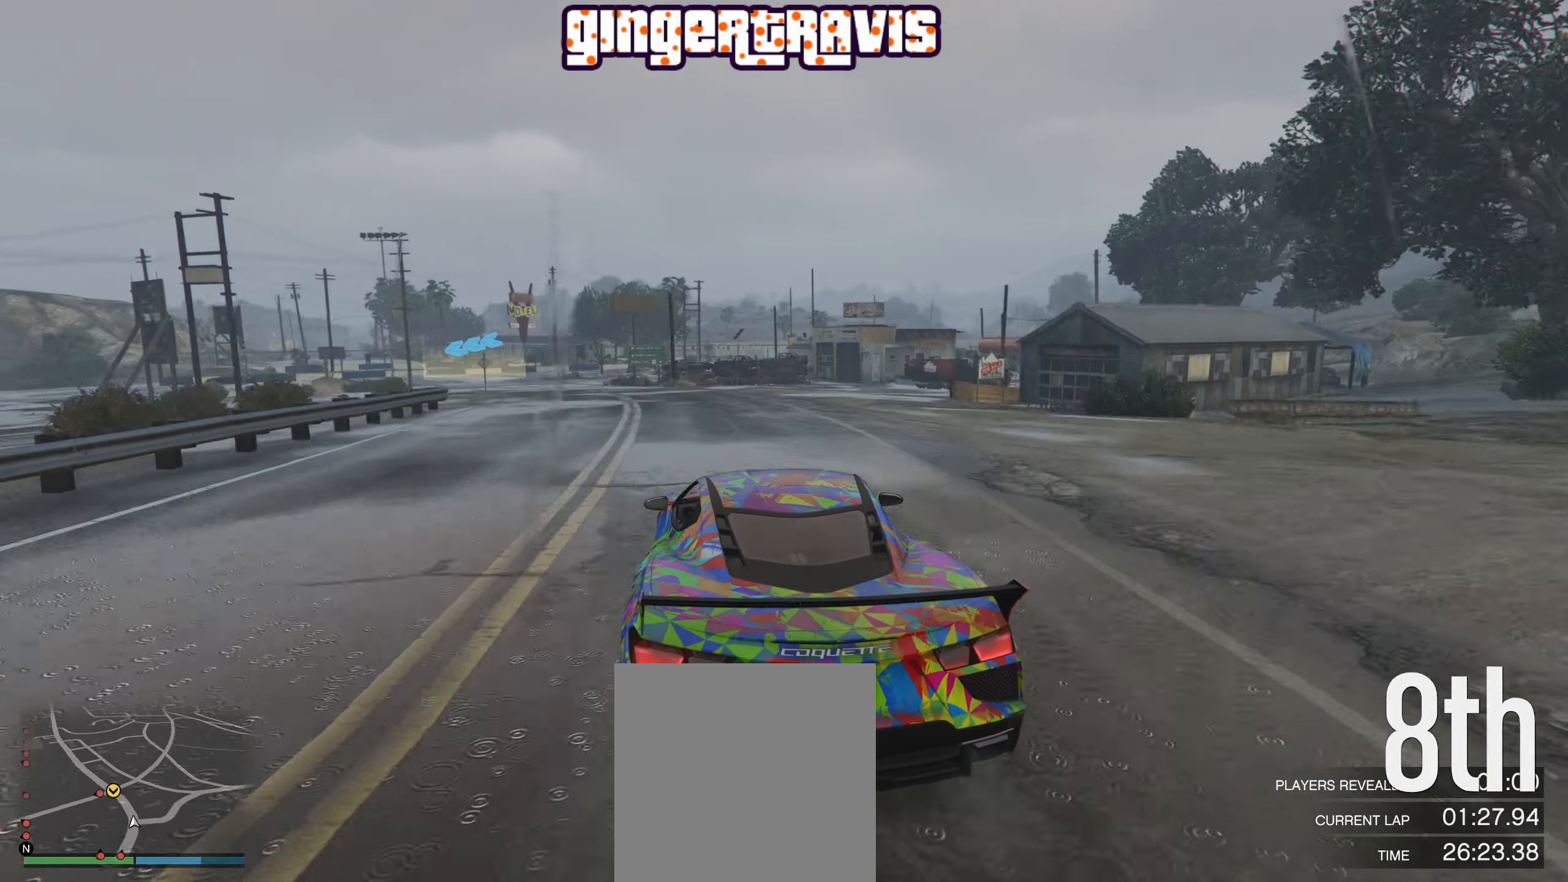
{"buttons": ["L2"], "left_stick": "down-left", "right_stick": "center", "events": [[17, "left_stick", "center"], [183, "left_stick", "down-left"], [333, "left_stick", "center"], [400, "L2", "down"], [400, "left_stick", "down-left"]]}
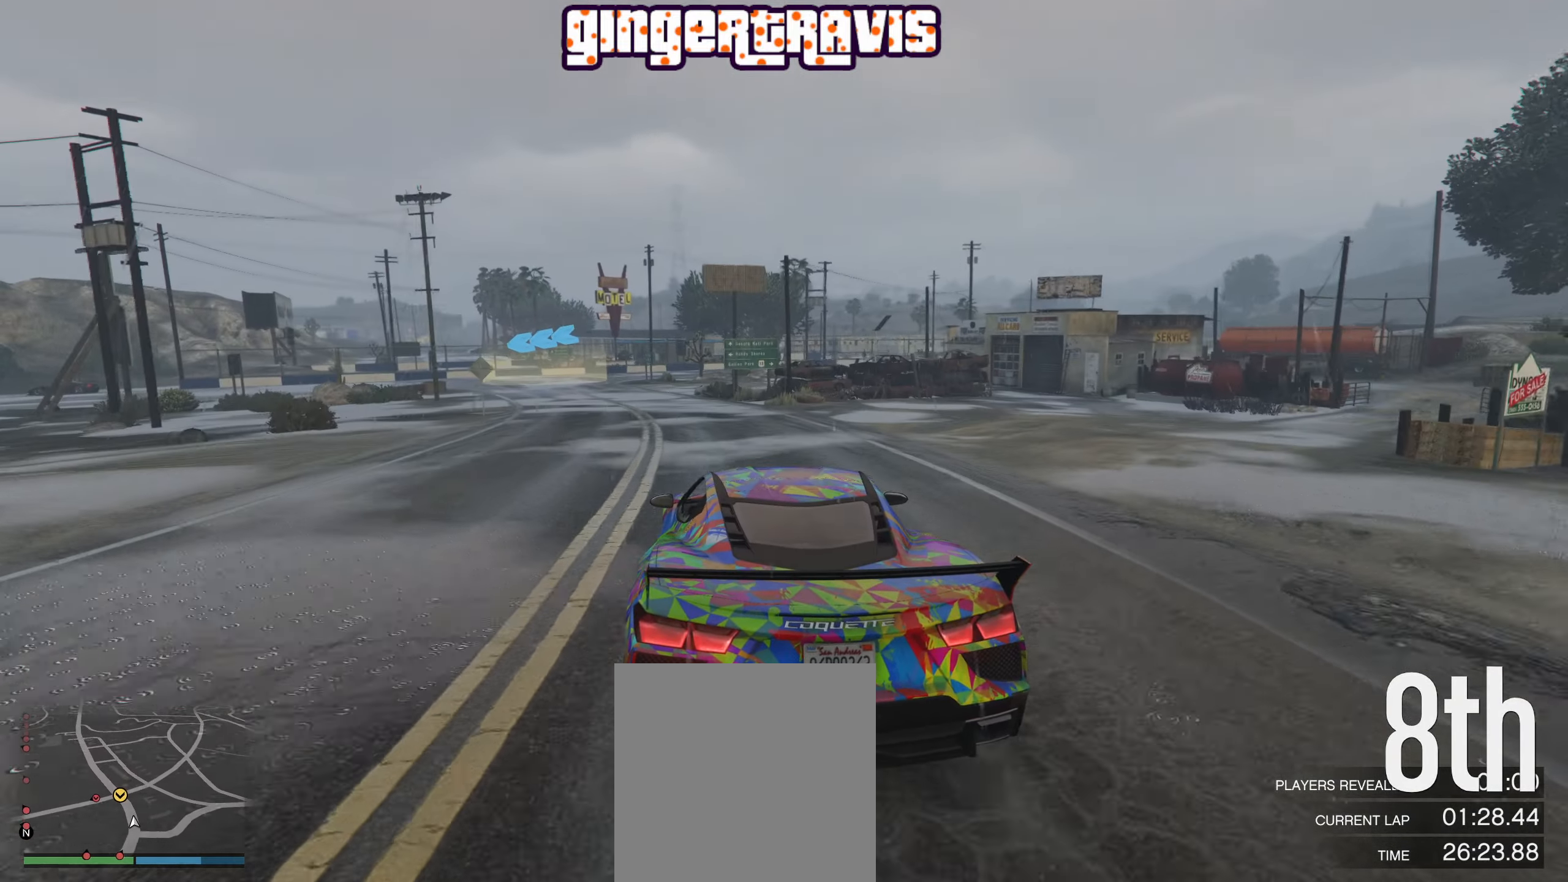
{"buttons": [], "left_stick": "center", "right_stick": "center", "events": [[83, "left_stick", "center"], [350, "L2", "up"]]}
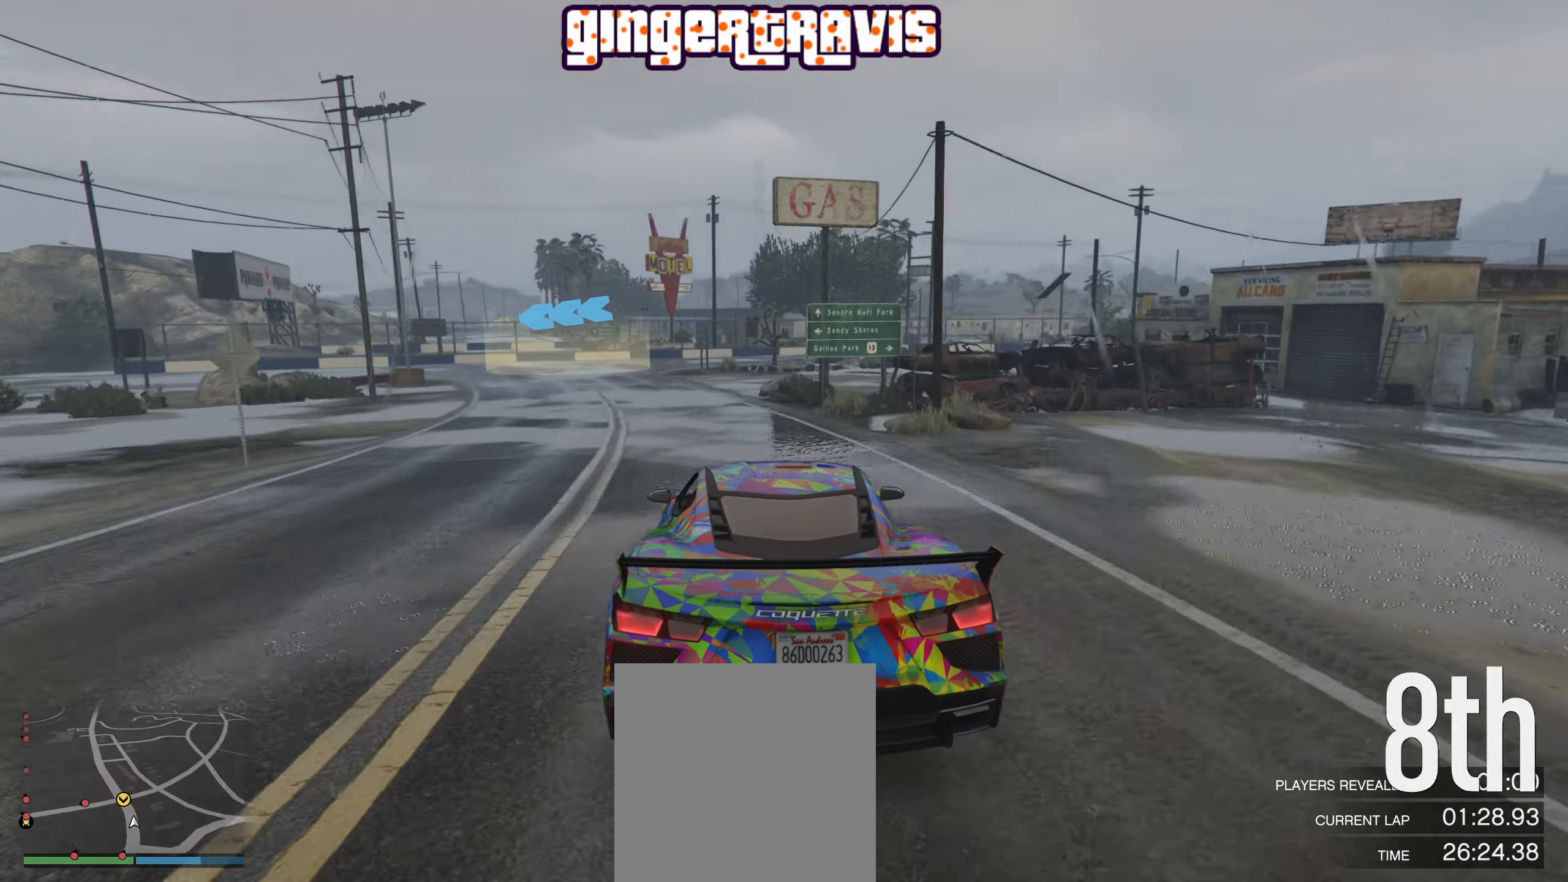
{"buttons": [], "left_stick": "down-left", "right_stick": "center", "events": [[33, "left_stick", "down-left"], [100, "L2", "down"], [267, "L2", "up"], [284, "left_stick", "center"], [400, "left_stick", "down-left"]]}
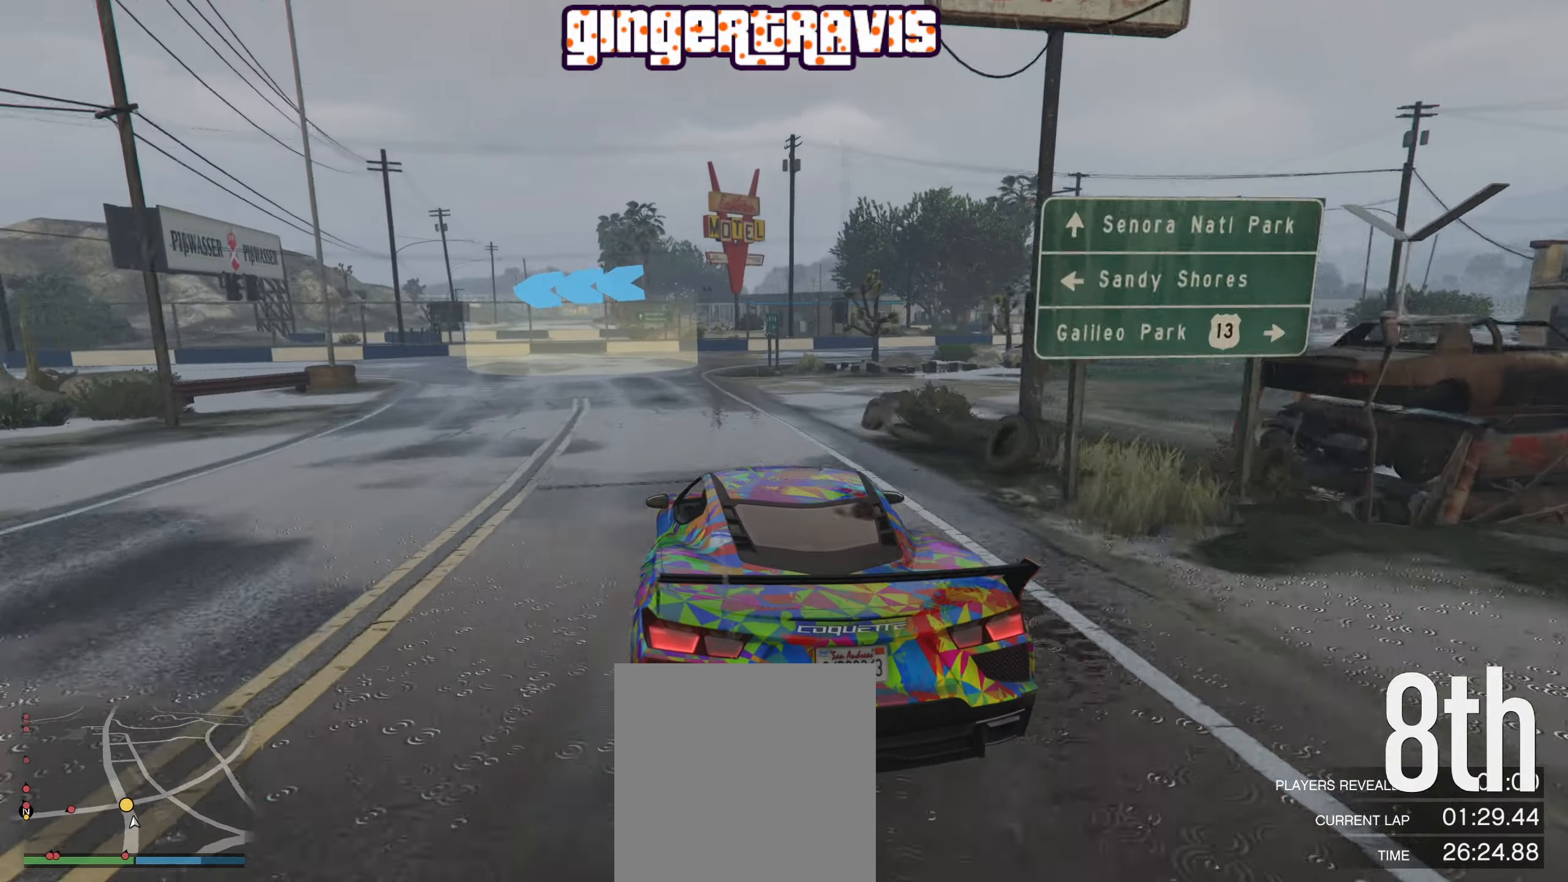
{"buttons": [], "left_stick": "down-left", "right_stick": "center", "events": [[184, "L2", "down"], [300, "L2", "up"]]}
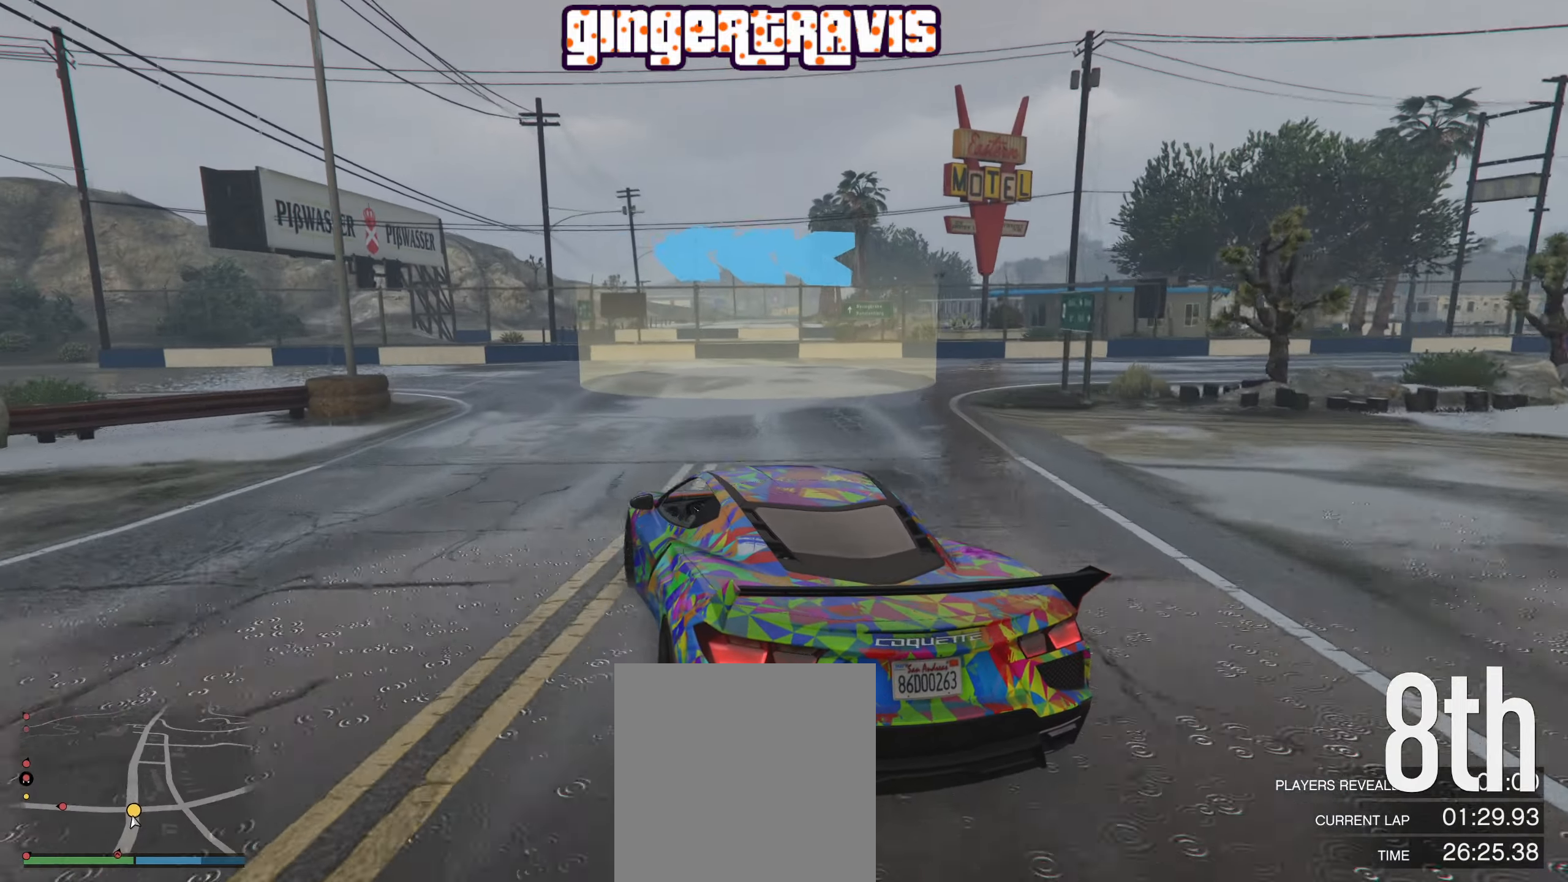
{"buttons": ["R2"], "left_stick": "center", "right_stick": "center", "events": [[267, "R2", "down"], [450, "left_stick", "center"]]}
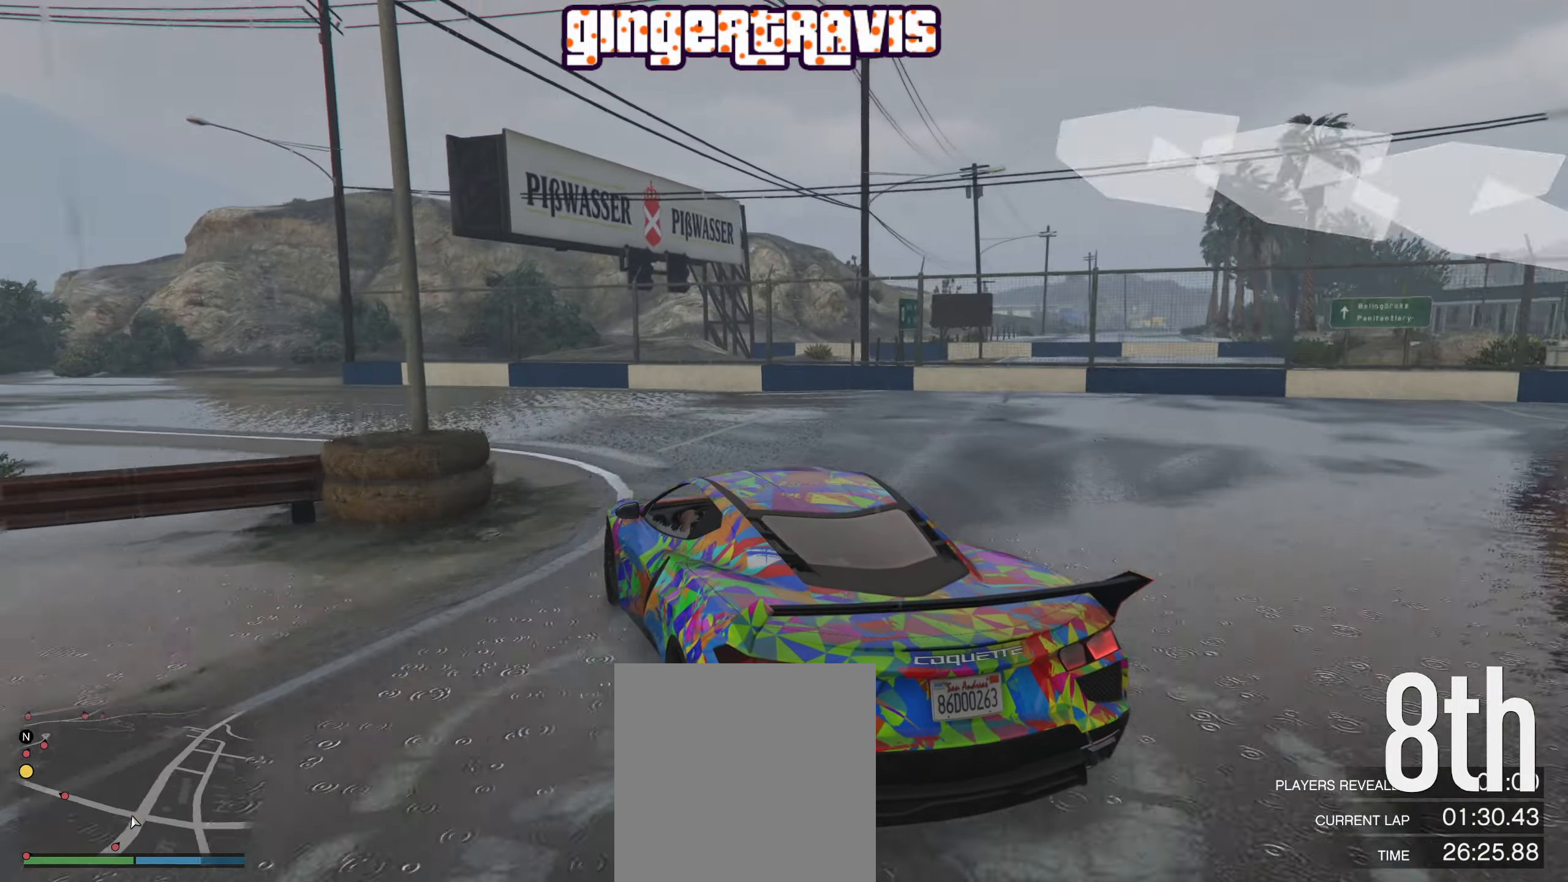
{"buttons": ["R2"], "left_stick": "down-left", "right_stick": "center", "events": [[34, "left_stick", "down-left"]]}
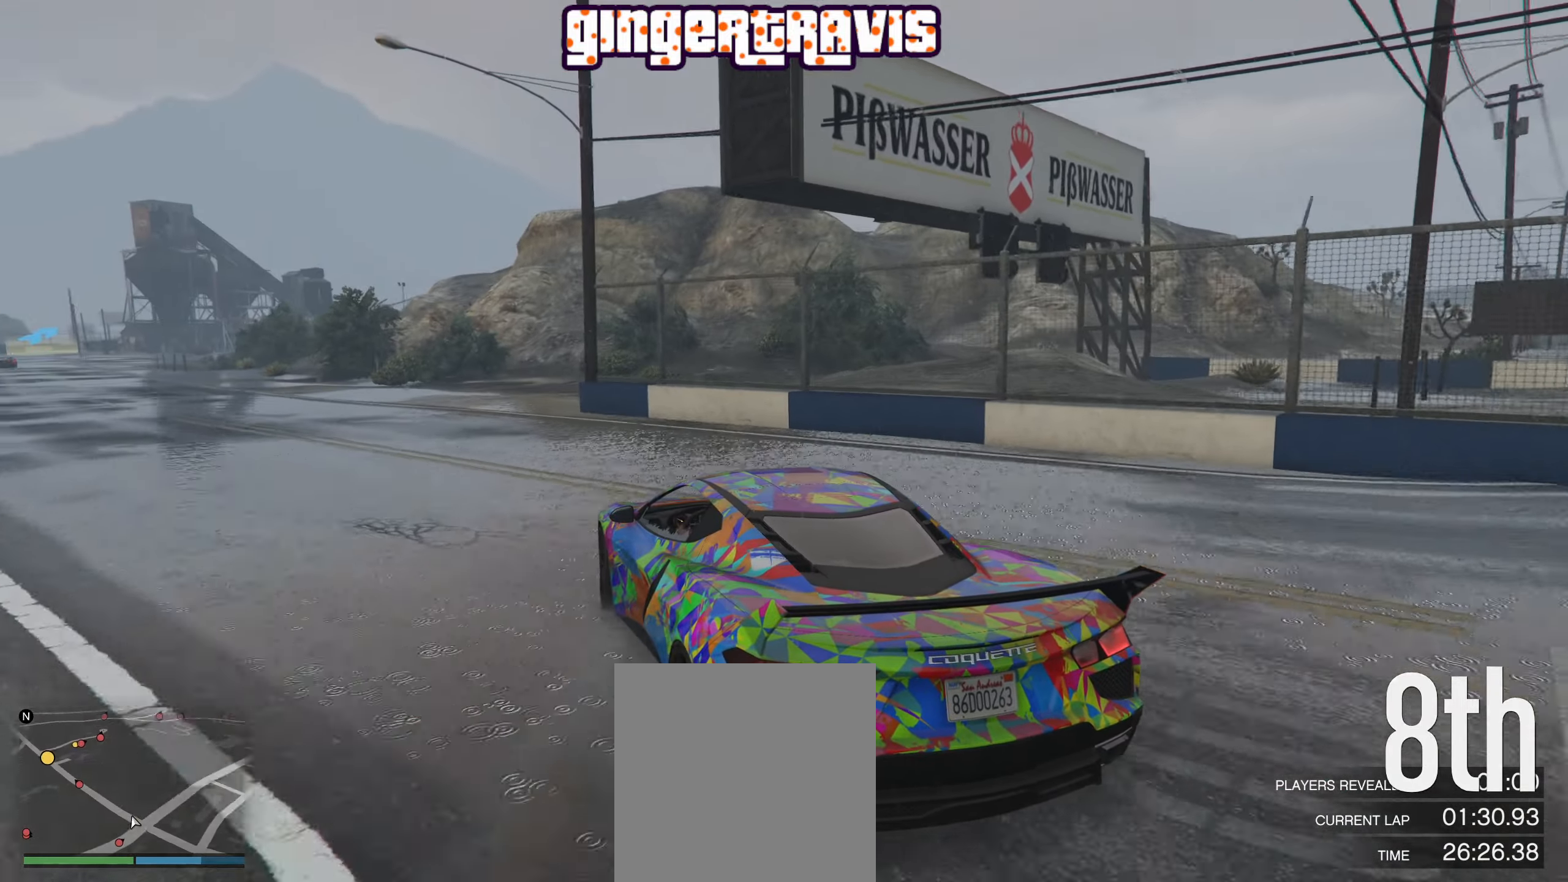
{"buttons": ["R2"], "left_stick": "center", "right_stick": "center", "events": [[234, "left_stick", "center"], [317, "left_stick", "down-left"], [484, "left_stick", "center"]]}
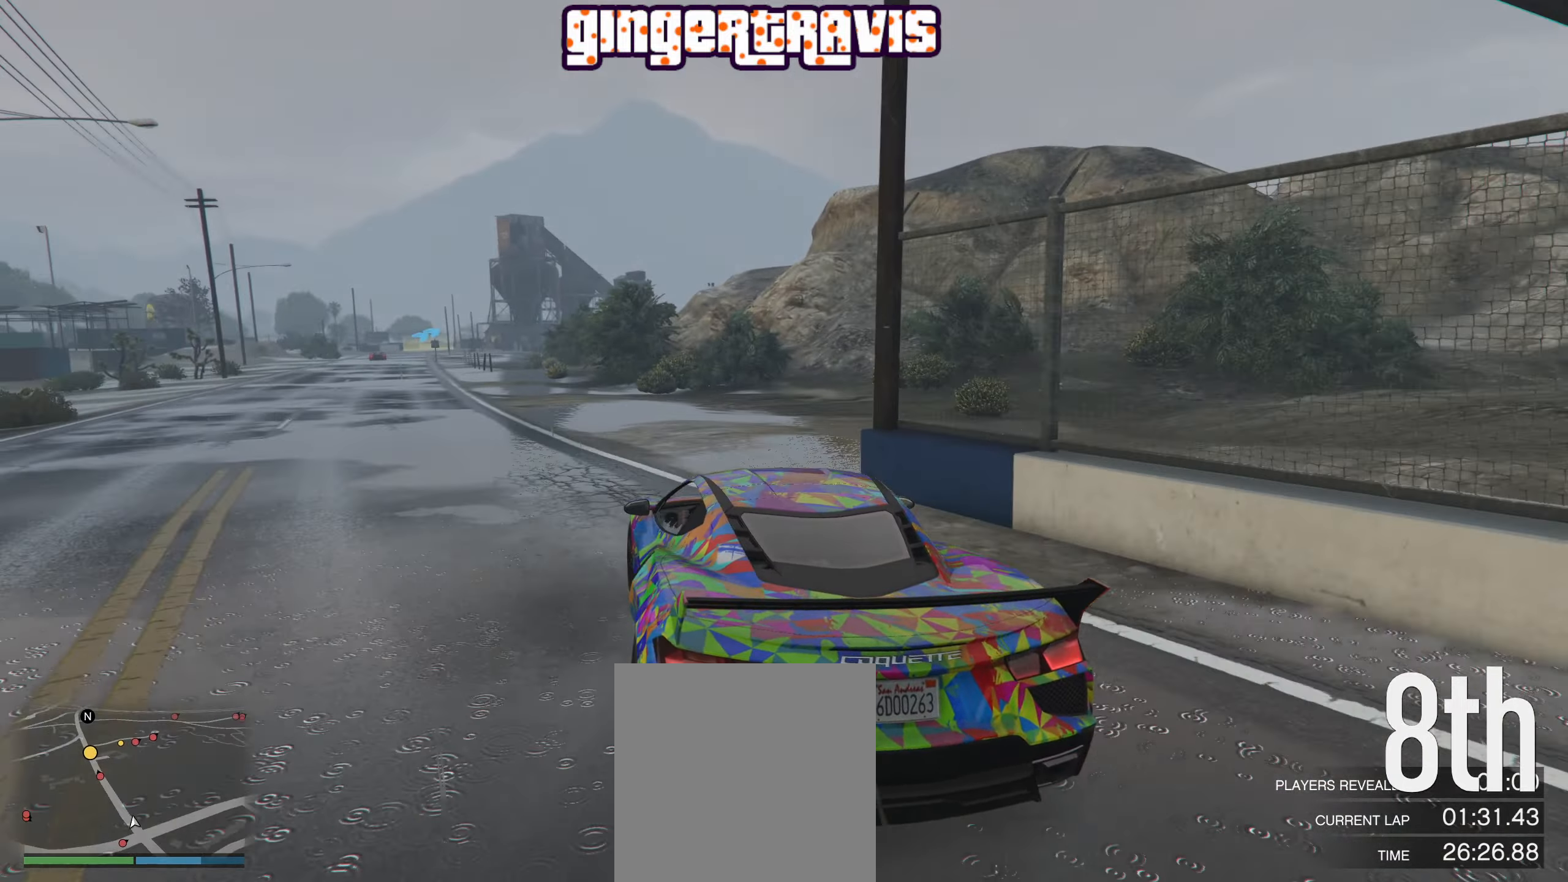
{"buttons": ["R2"], "left_stick": "center", "right_stick": "center", "events": [[217, "left_stick", "up-left"], [317, "left_stick", "center"]]}
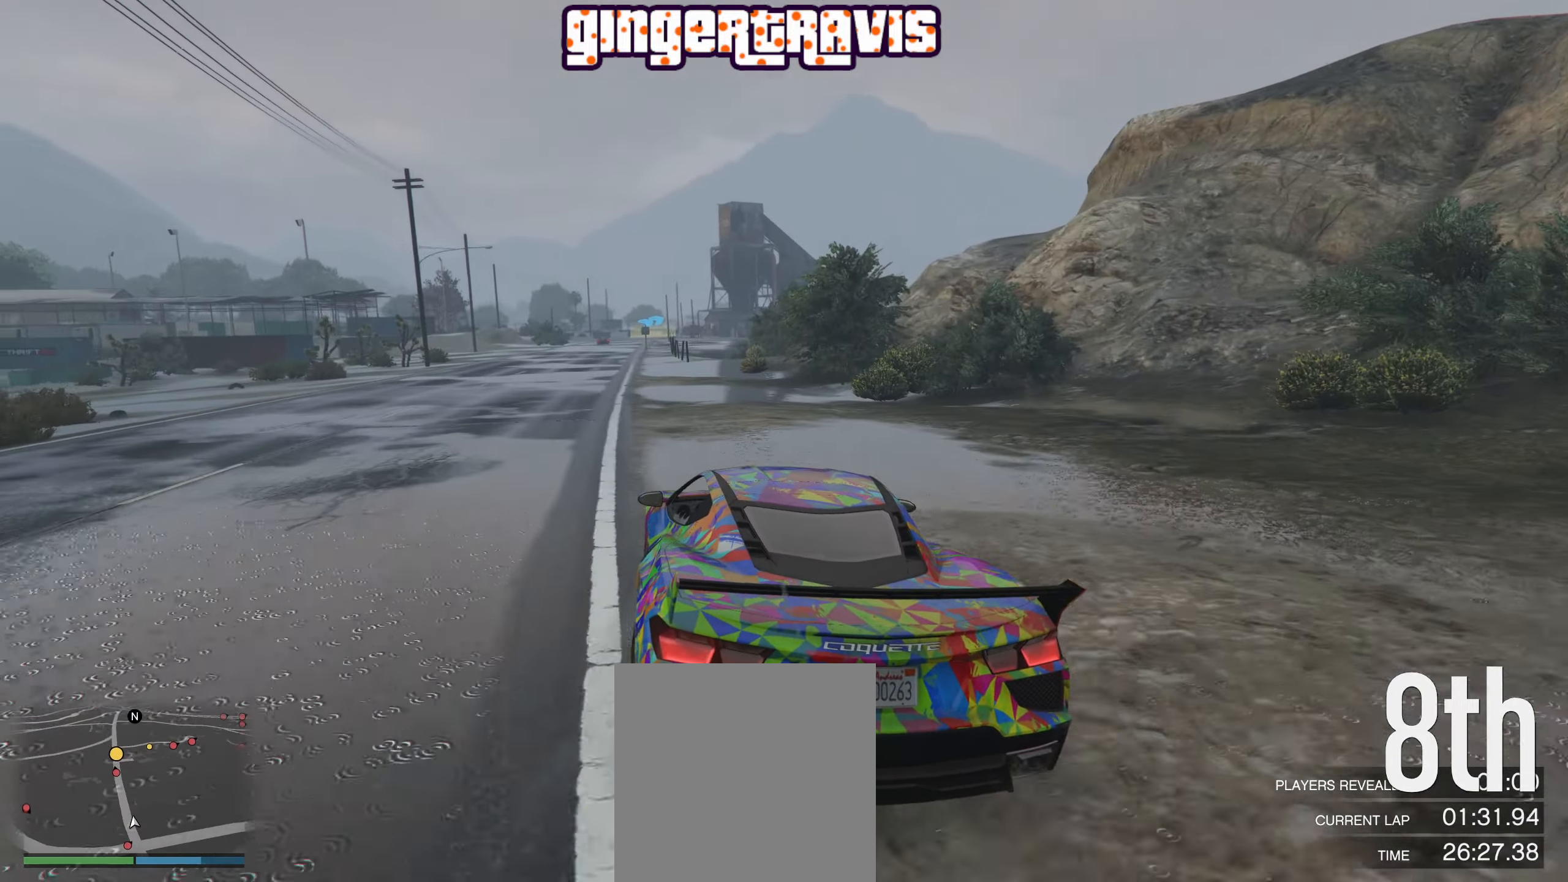
{"buttons": ["R2"], "left_stick": "left", "right_stick": "center", "events": [[167, "left_stick", "left"], [317, "left_stick", "center"], [500, "left_stick", "left"]]}
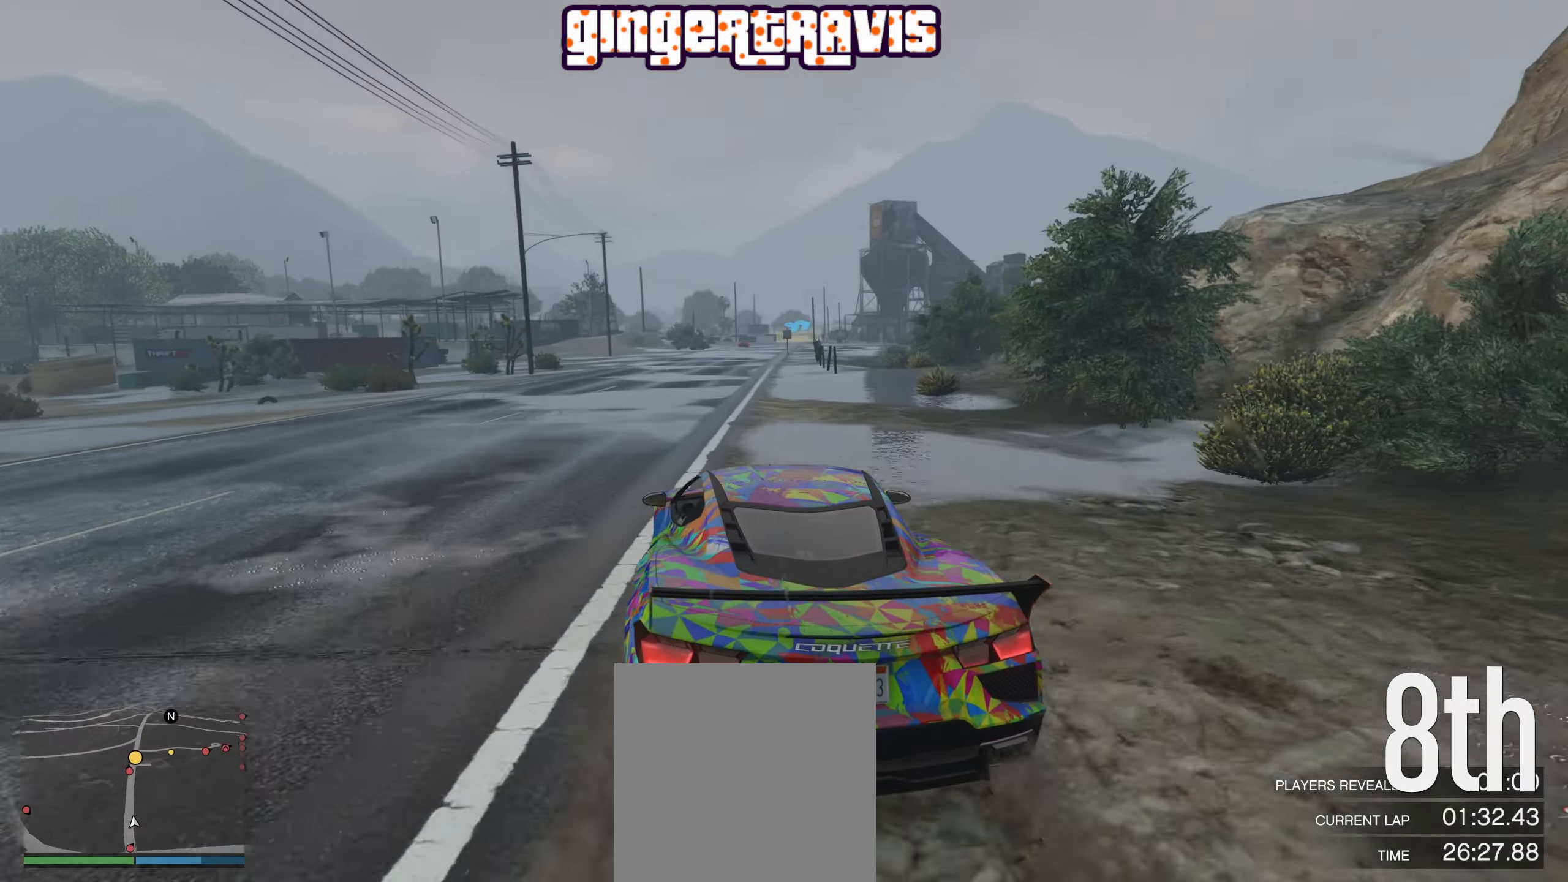
{"buttons": ["R2"], "left_stick": "center", "right_stick": "center", "events": [[100, "left_stick", "center"]]}
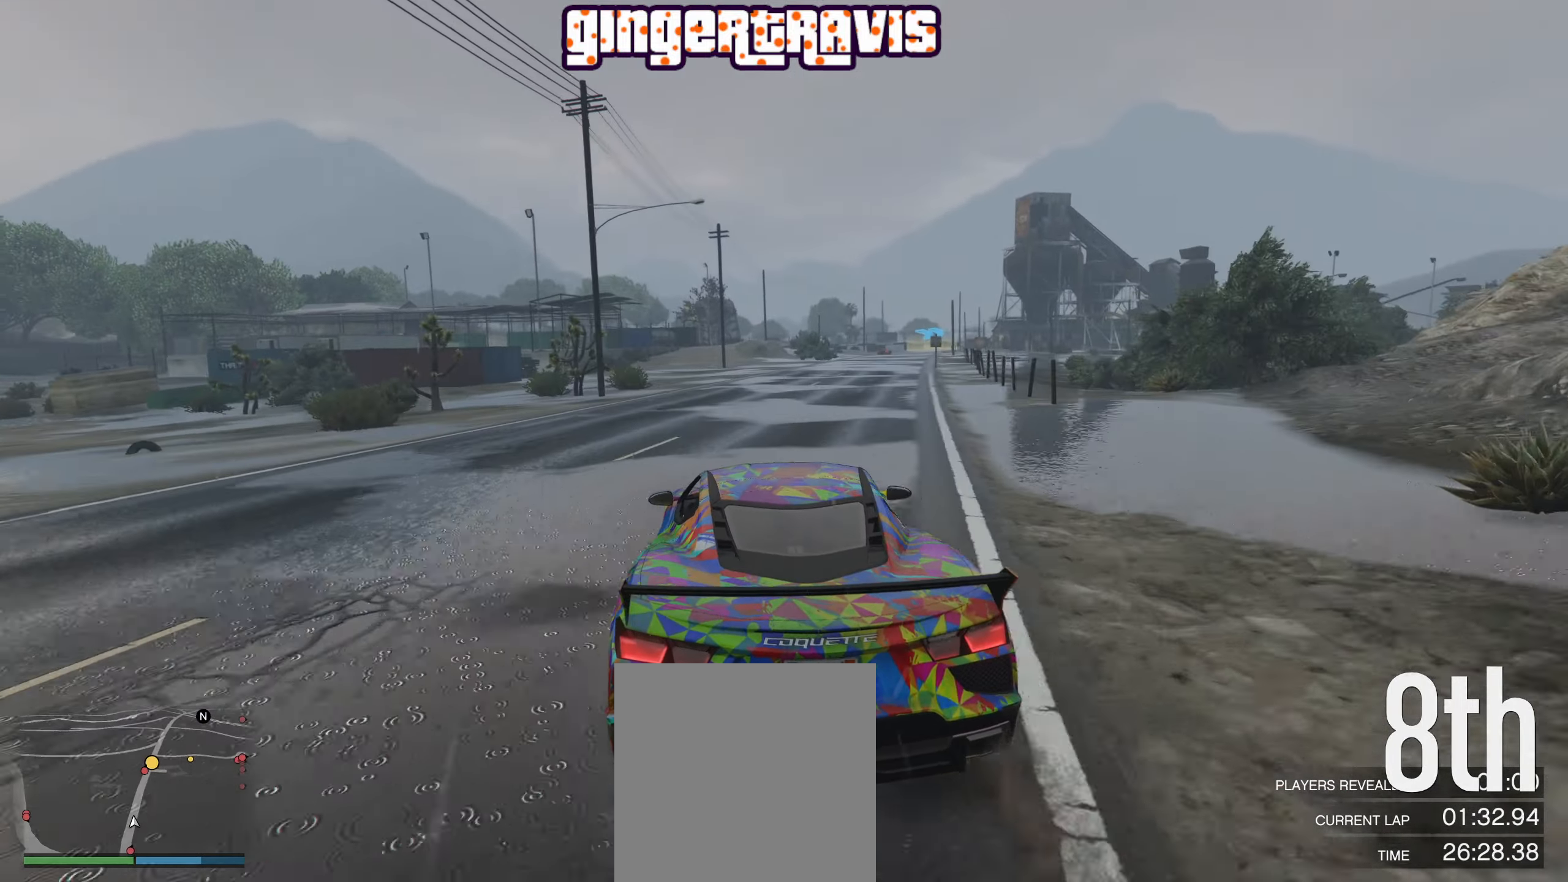
{"buttons": ["R2"], "left_stick": "center", "right_stick": "center", "events": [[284, "left_stick", "right"], [400, "left_stick", "center"]]}
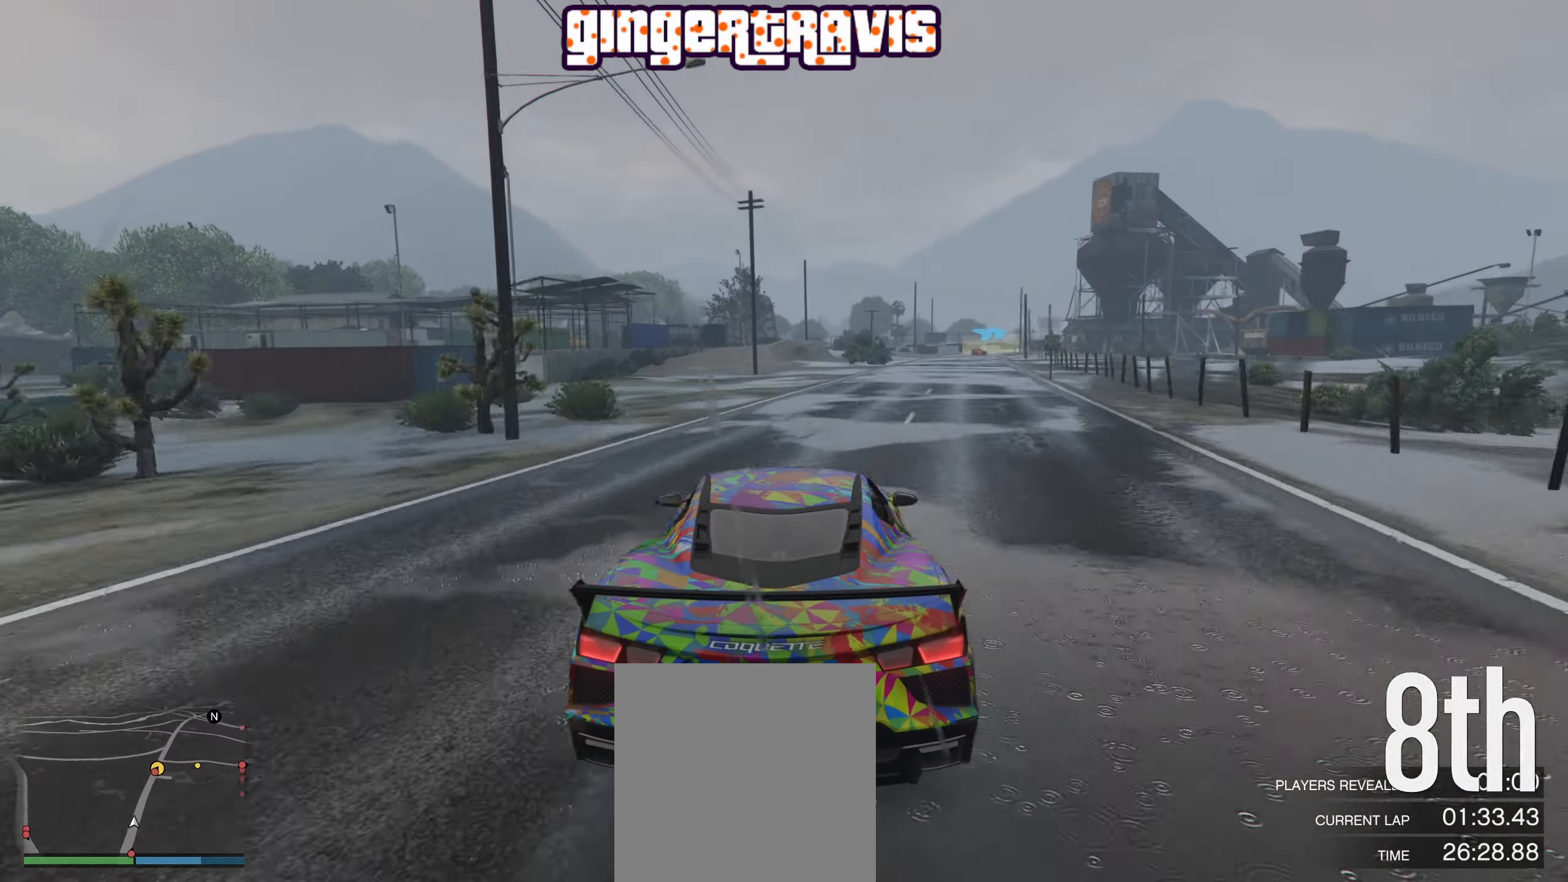
{"buttons": ["R2"], "left_stick": "right", "right_stick": "center", "events": [[400, "left_stick", "right"]]}
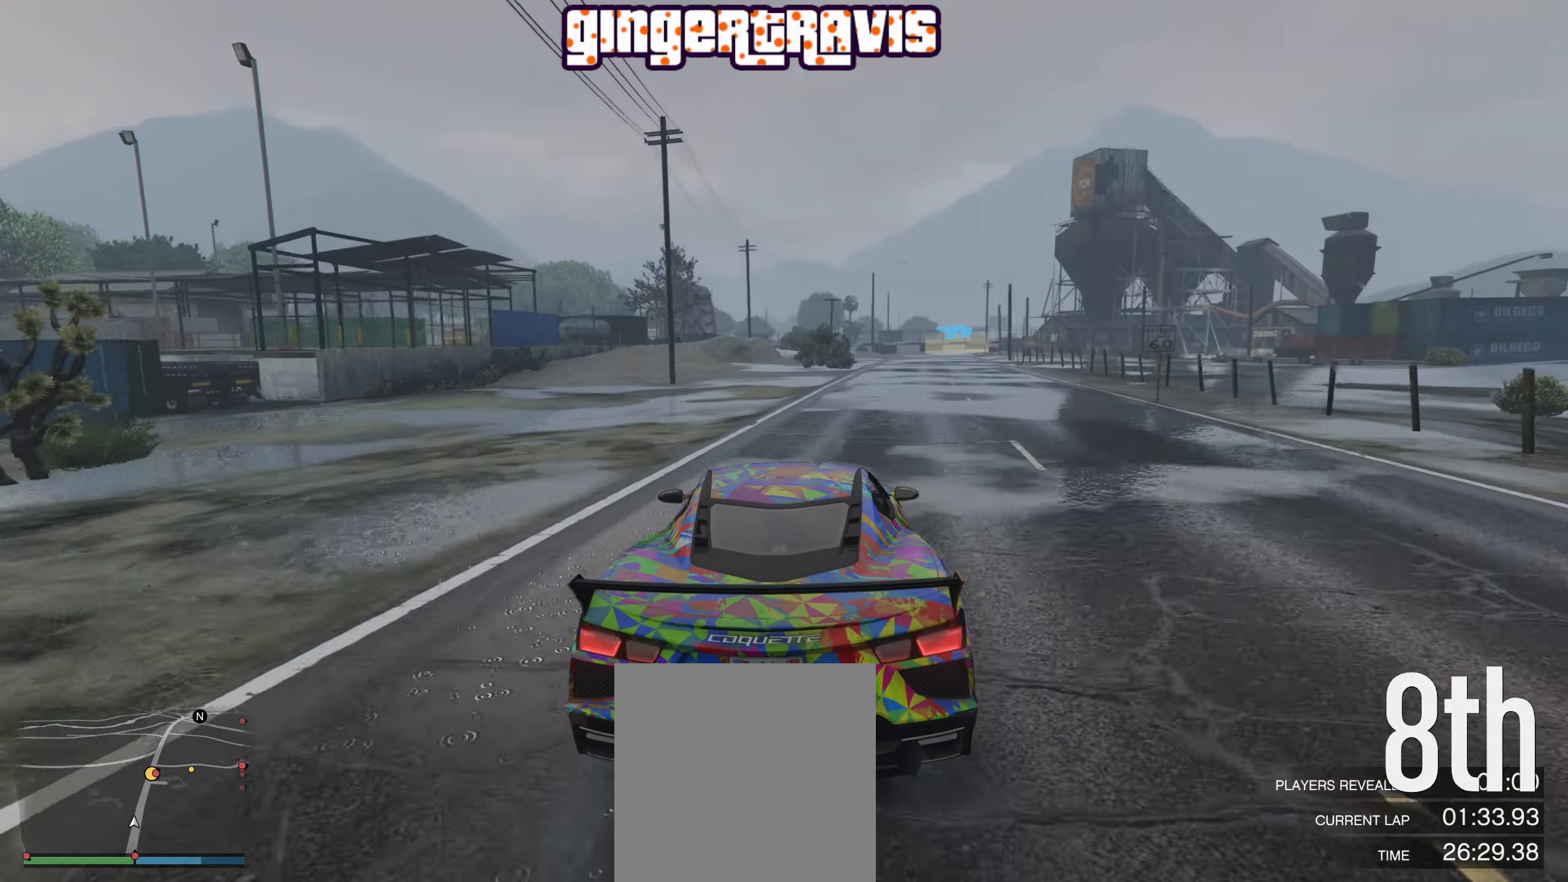
{"buttons": ["R2"], "left_stick": "center", "right_stick": "center", "events": [[34, "left_stick", "center"]]}
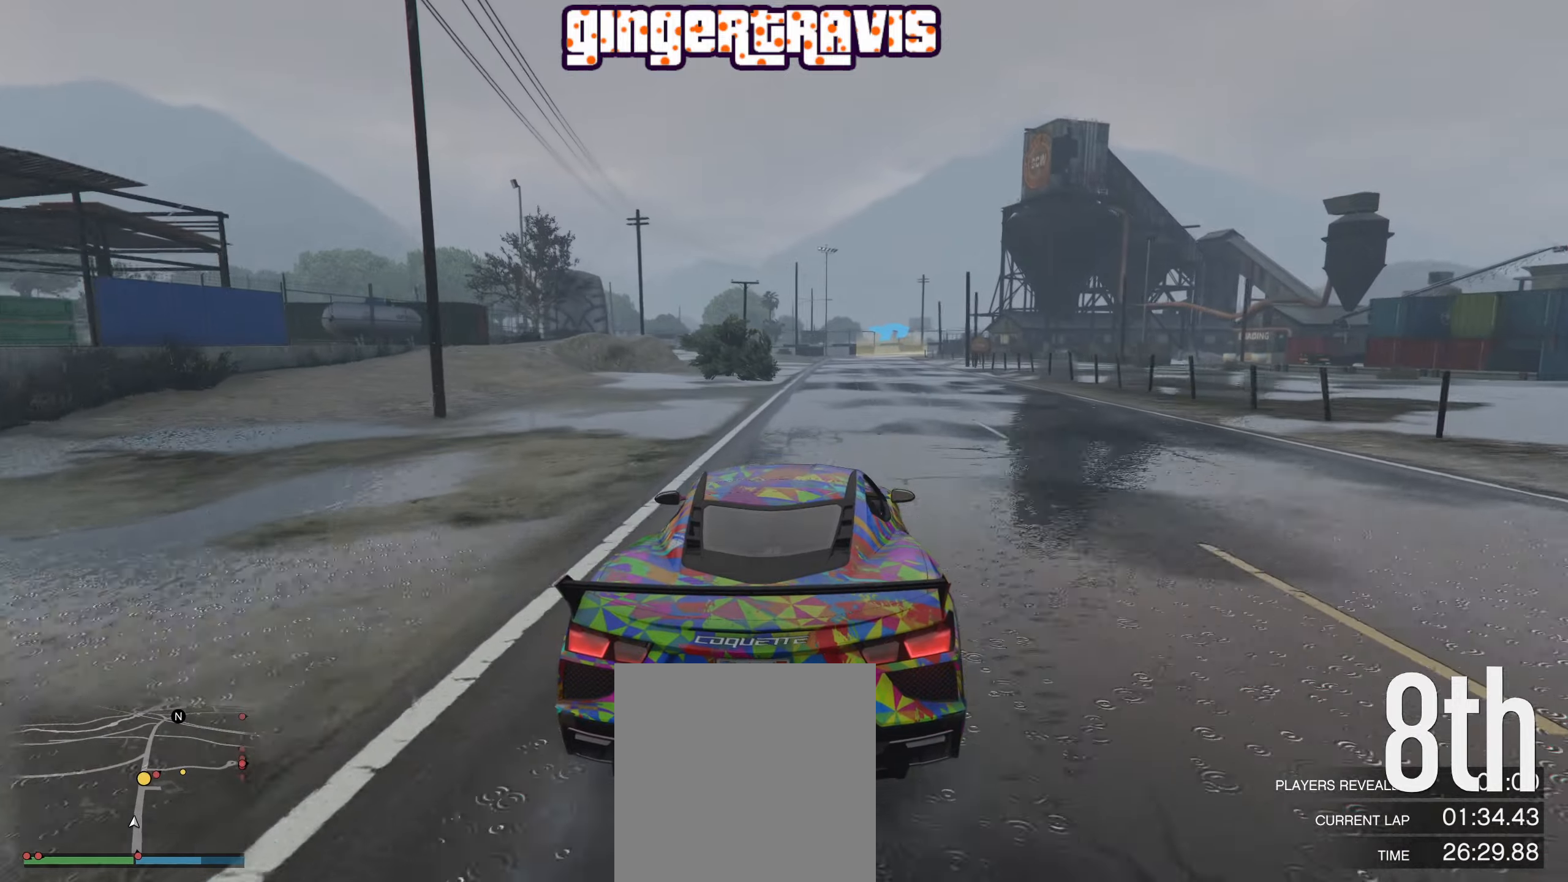
{"buttons": ["R2"], "left_stick": "center", "right_stick": "center", "events": []}
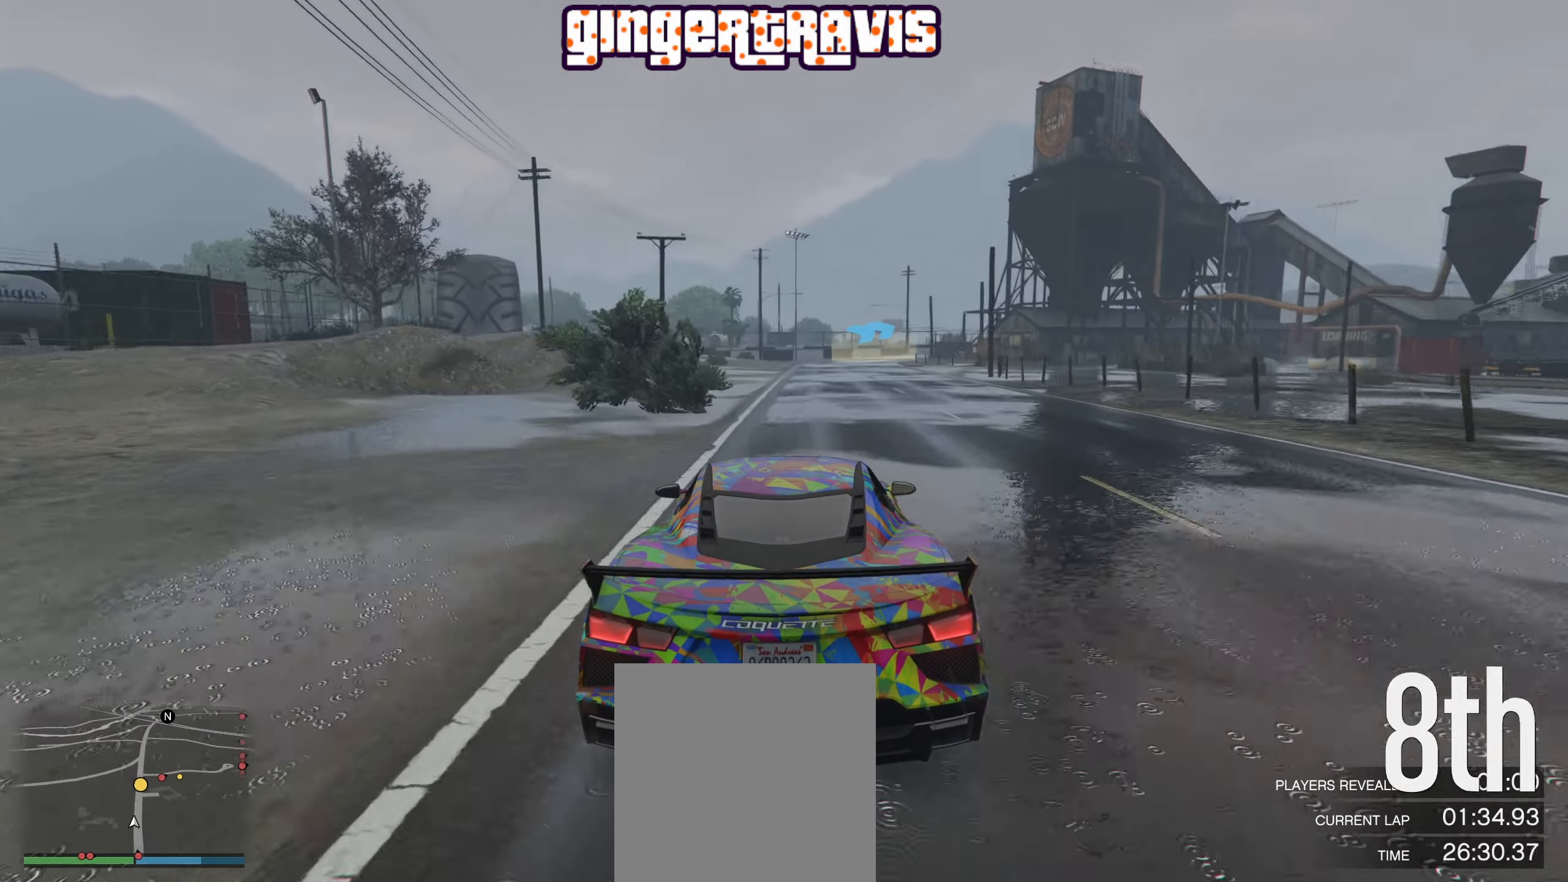
{"buttons": ["R2"], "left_stick": "center", "right_stick": "center", "events": []}
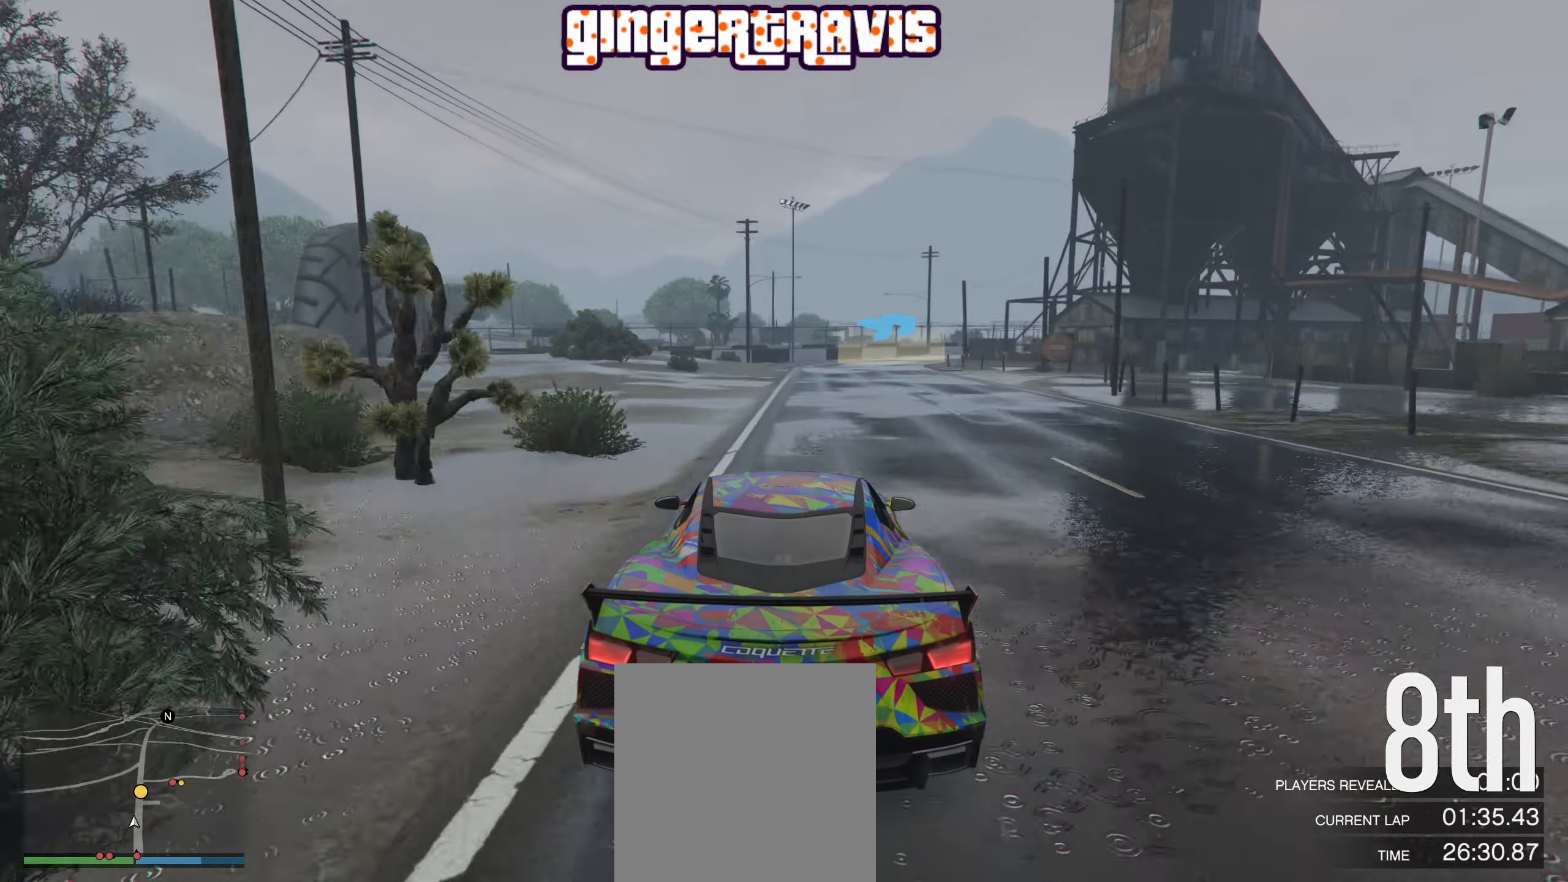
{"buttons": [], "left_stick": "center", "right_stick": "center", "events": [[416, "R2", "up"]]}
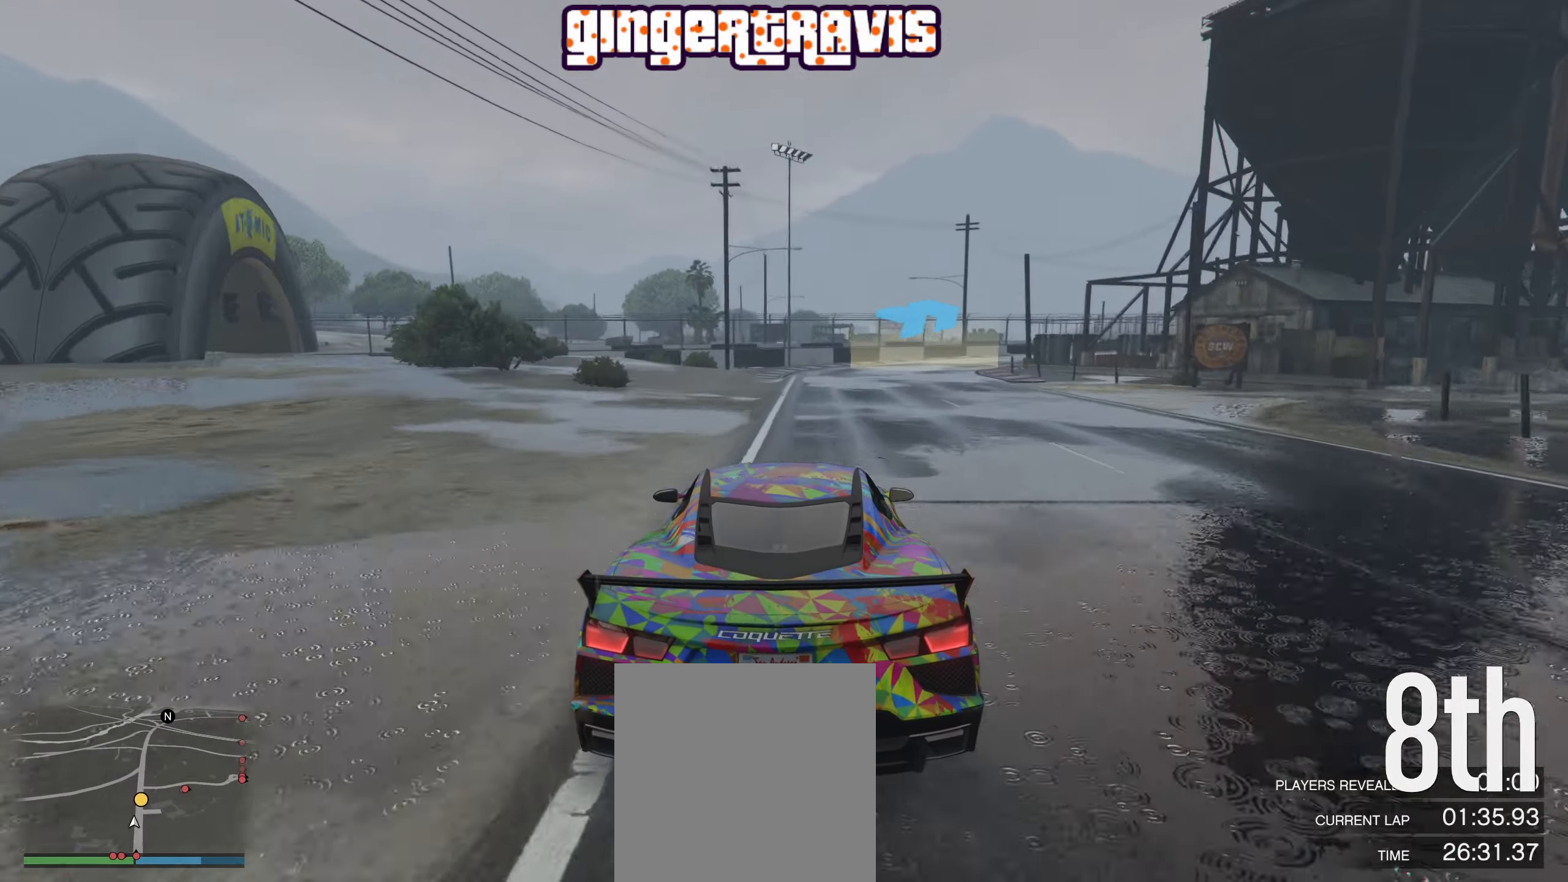
{"buttons": [], "left_stick": "down-right", "right_stick": "center", "events": [[83, "left_stick", "down-right"], [116, "L2", "down"], [250, "L2", "up"], [283, "left_stick", "center"], [400, "left_stick", "down-right"]]}
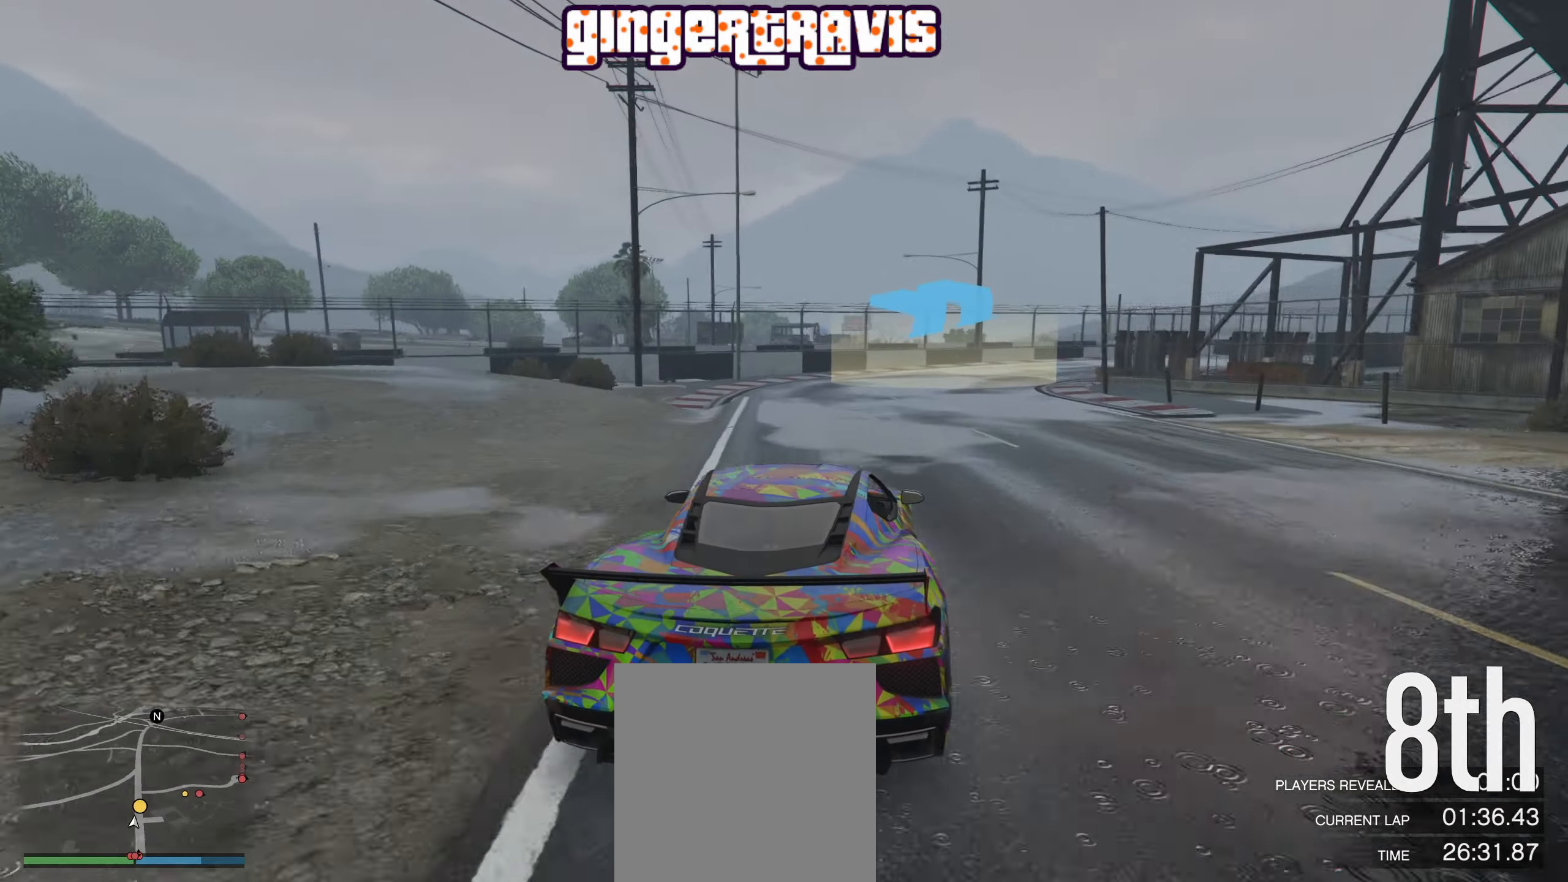
{"buttons": [], "left_stick": "down-right", "right_stick": "center", "events": []}
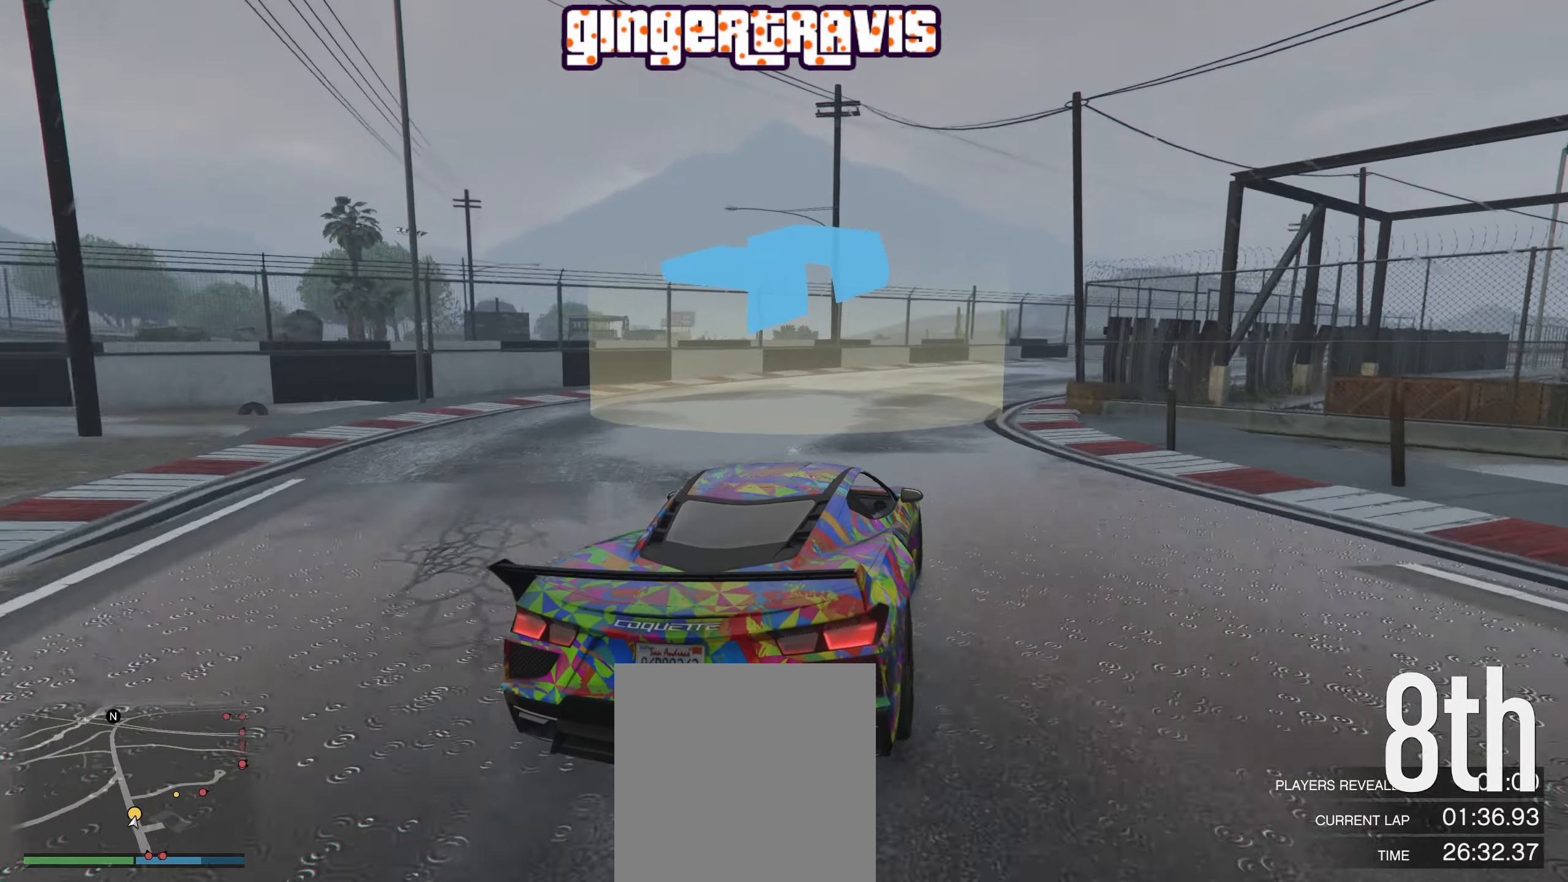
{"buttons": ["R2"], "left_stick": "down-right", "right_stick": "center", "events": [[166, "R2", "down"], [366, "left_stick", "center"], [500, "left_stick", "down-right"]]}
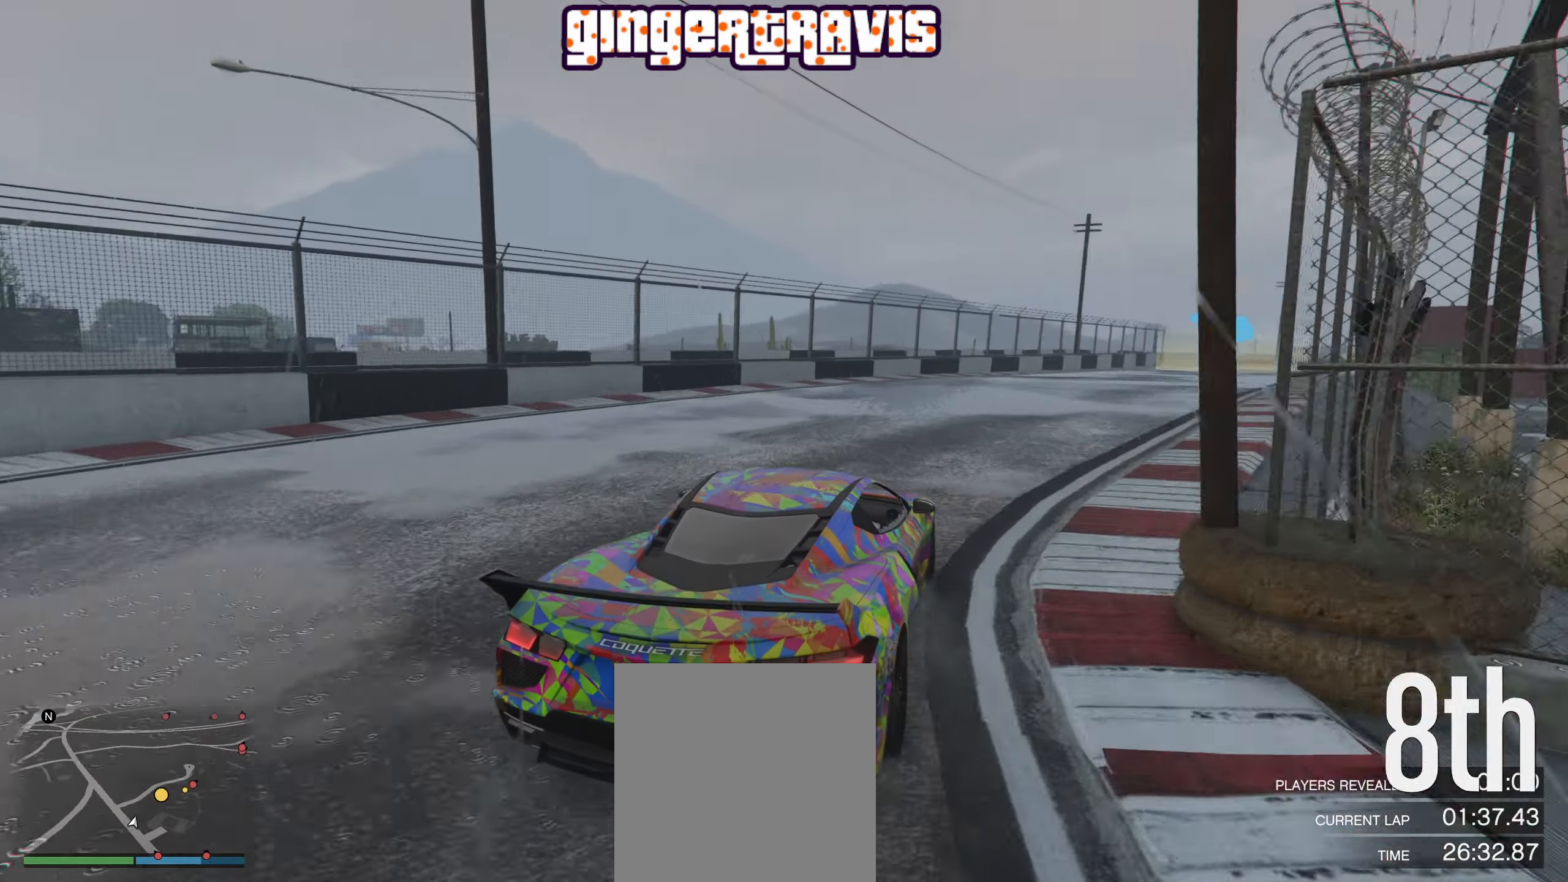
{"buttons": ["R2"], "left_stick": "center", "right_stick": "center", "events": [[133, "left_stick", "center"], [350, "left_stick", "down-right"], [450, "left_stick", "center"]]}
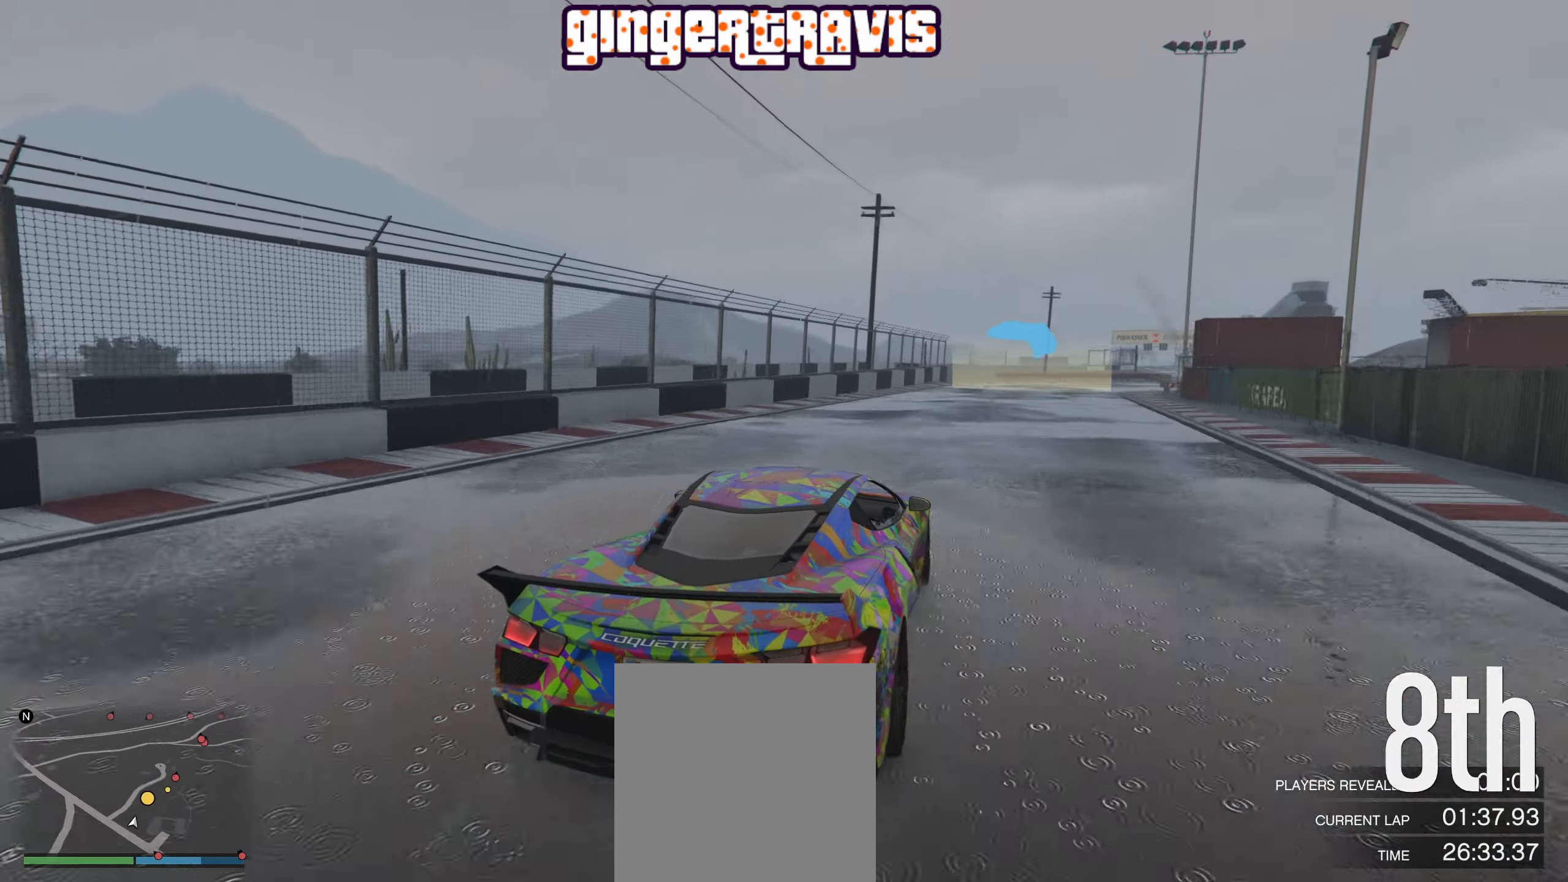
{"buttons": ["R2"], "left_stick": "down-right", "right_stick": "center", "events": [[183, "left_stick", "down-right"], [333, "left_stick", "center"], [483, "left_stick", "down-right"]]}
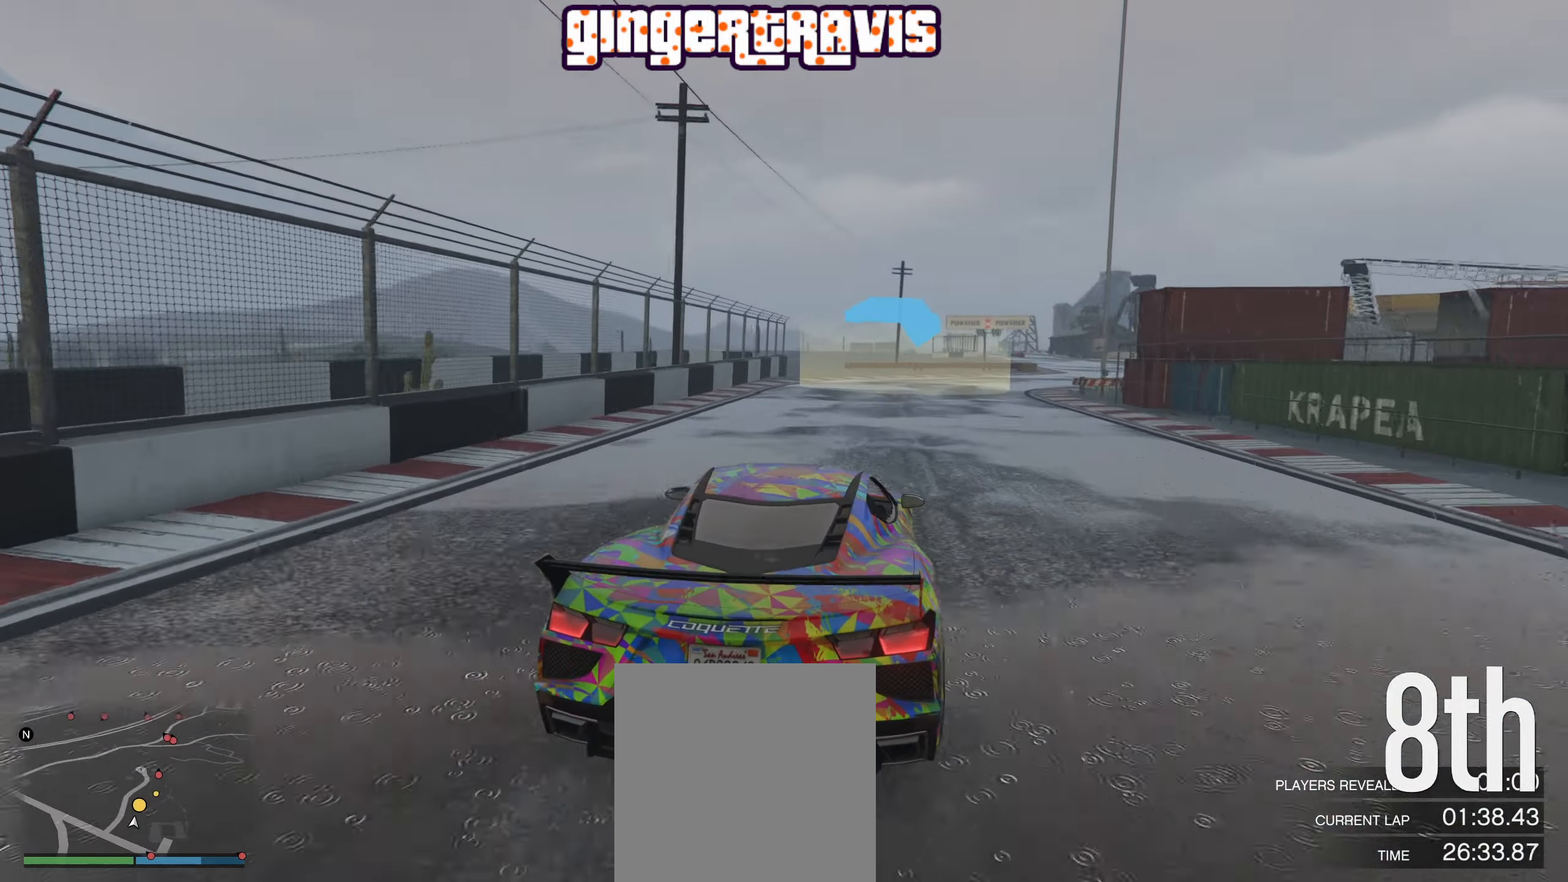
{"buttons": ["R2"], "left_stick": "center", "right_stick": "center", "events": [[100, "left_stick", "center"], [266, "left_stick", "down-right"], [383, "left_stick", "center"]]}
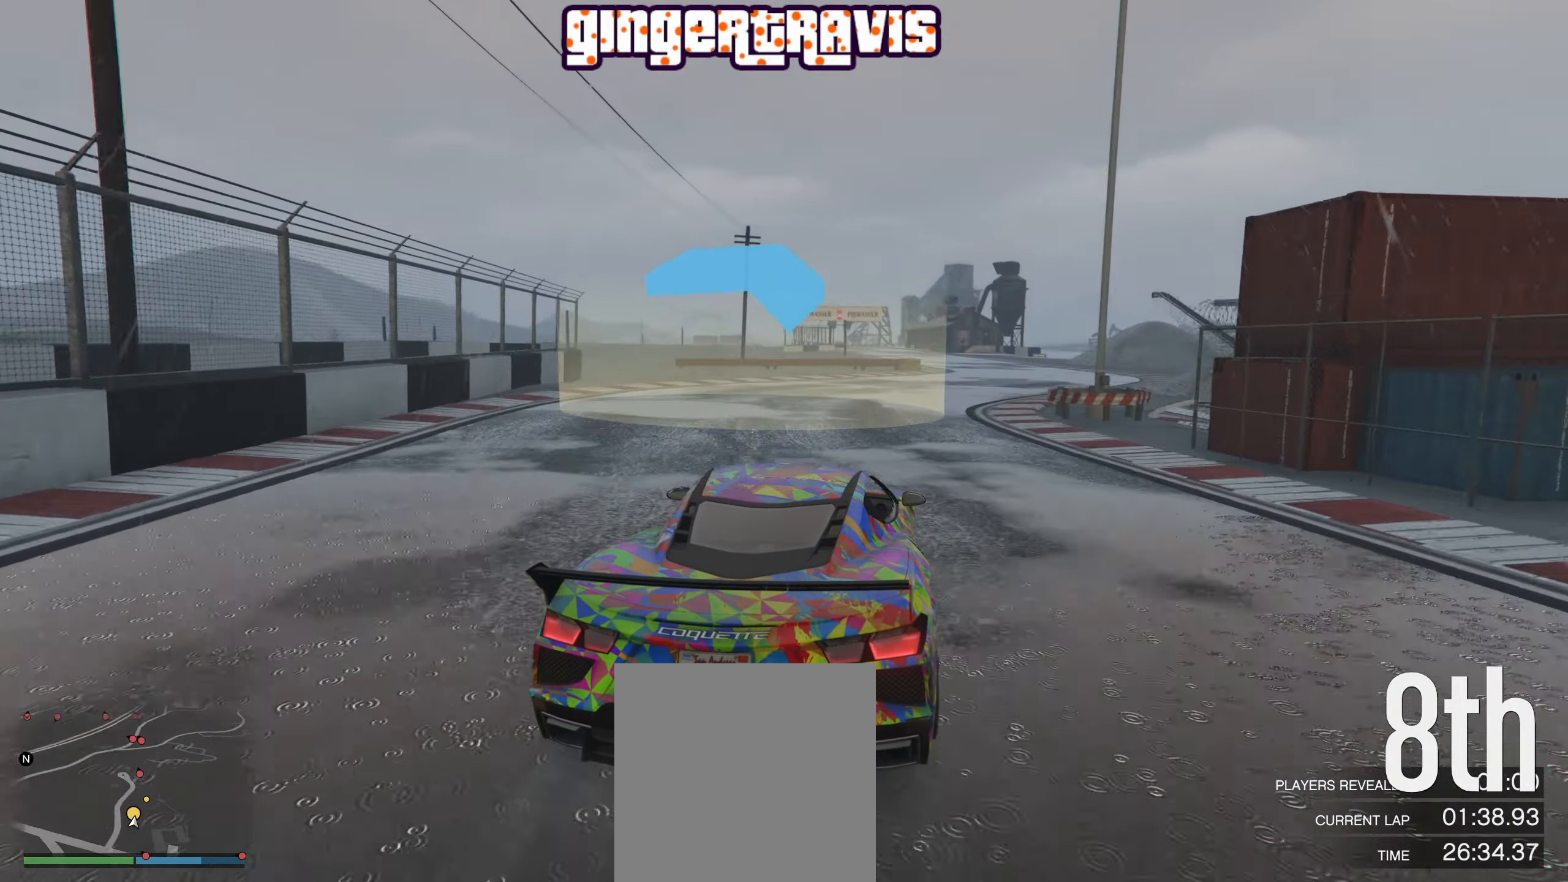
{"buttons": ["R2"], "left_stick": "center", "right_stick": "center", "events": [[116, "left_stick", "down-right"], [200, "left_stick", "center"]]}
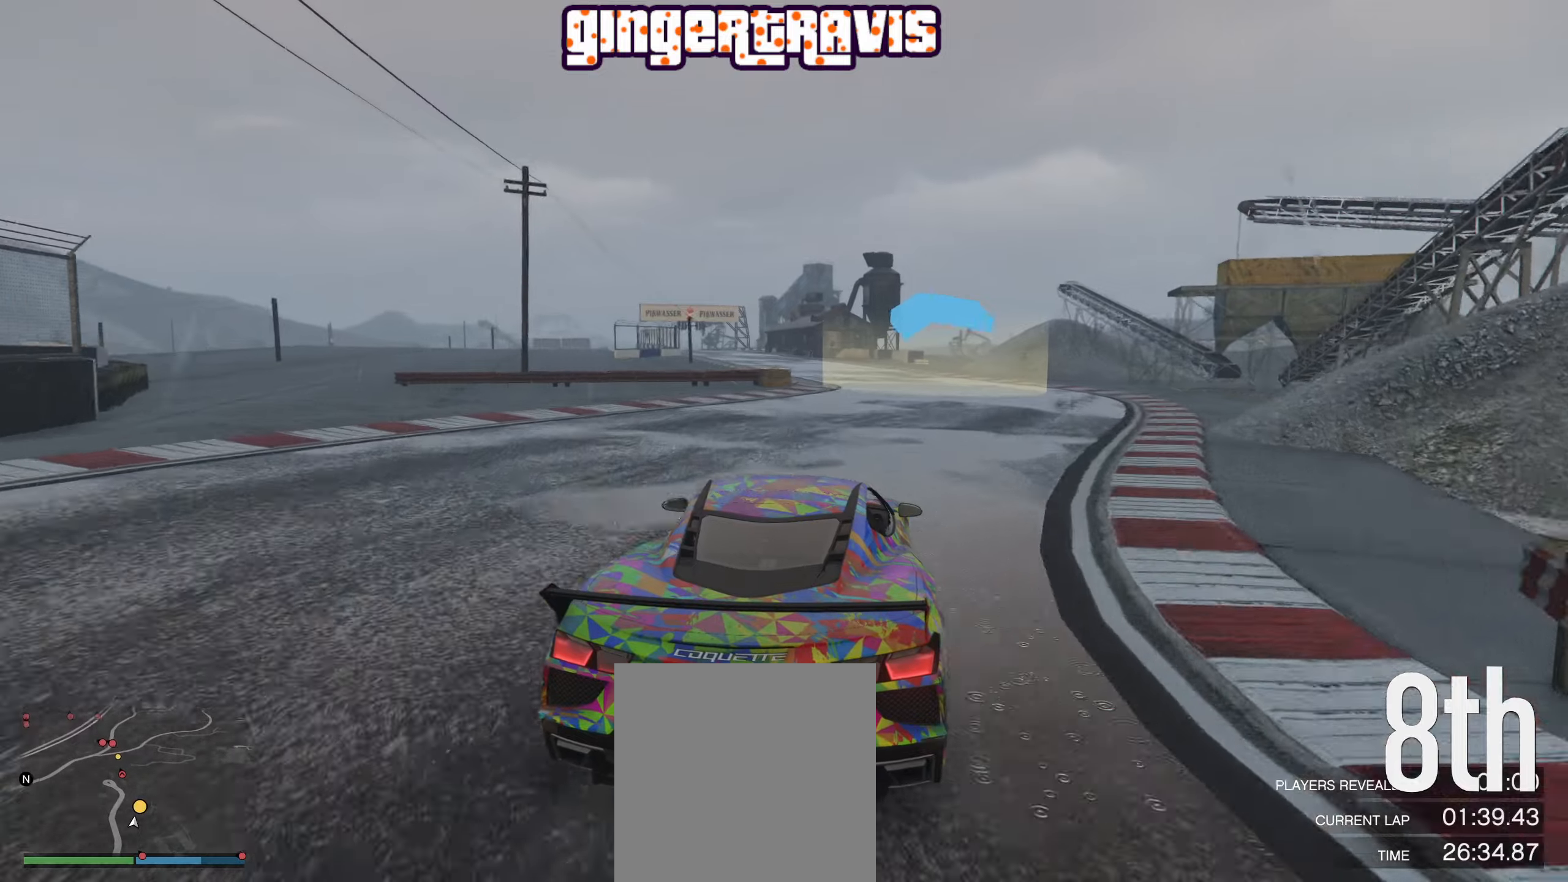
{"buttons": ["R2"], "left_stick": "center", "right_stick": "center", "events": [[317, "left_stick", "left"], [450, "left_stick", "center"]]}
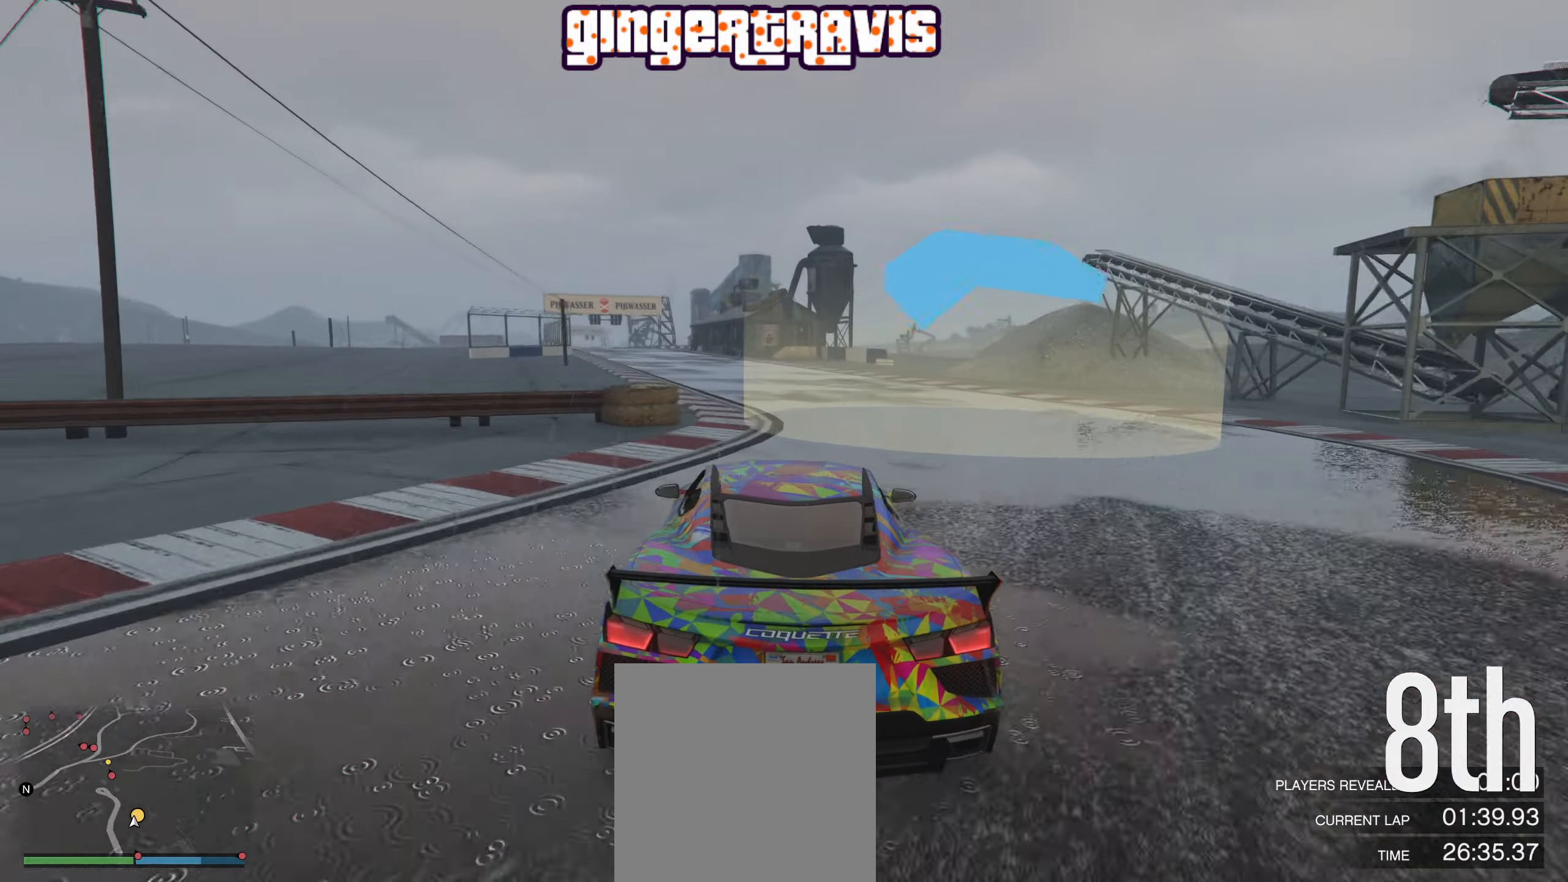
{"buttons": ["R2"], "left_stick": "center", "right_stick": "center", "events": [[200, "left_stick", "up-left"], [333, "left_stick", "center"]]}
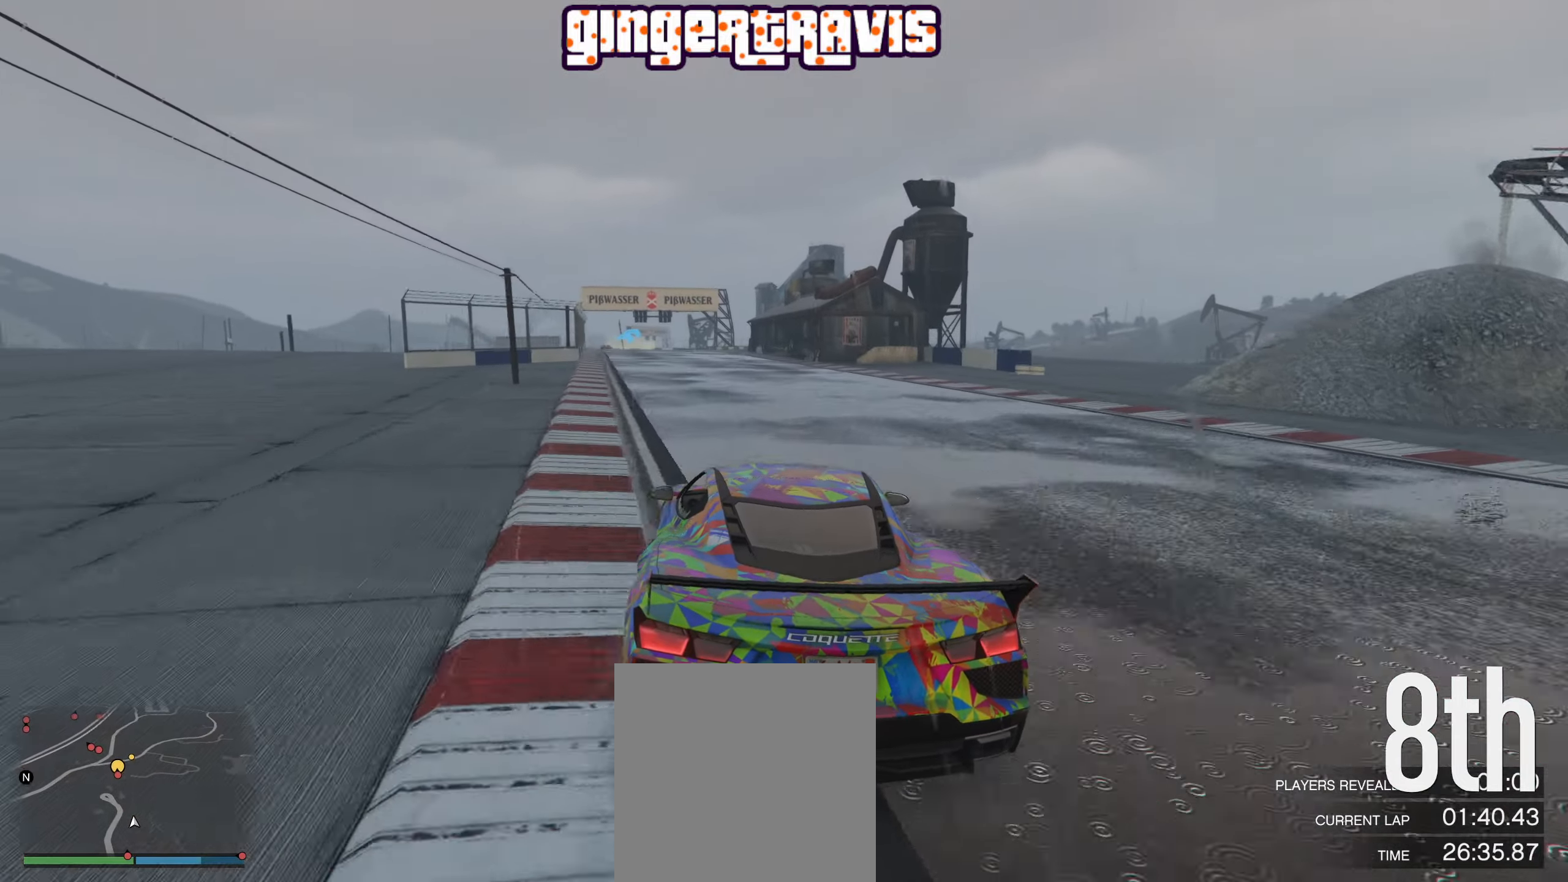
{"buttons": ["R2"], "left_stick": "center", "right_stick": "center", "events": [[67, "left_stick", "left"], [217, "left_stick", "center"], [417, "left_stick", "left"], [500, "left_stick", "center"]]}
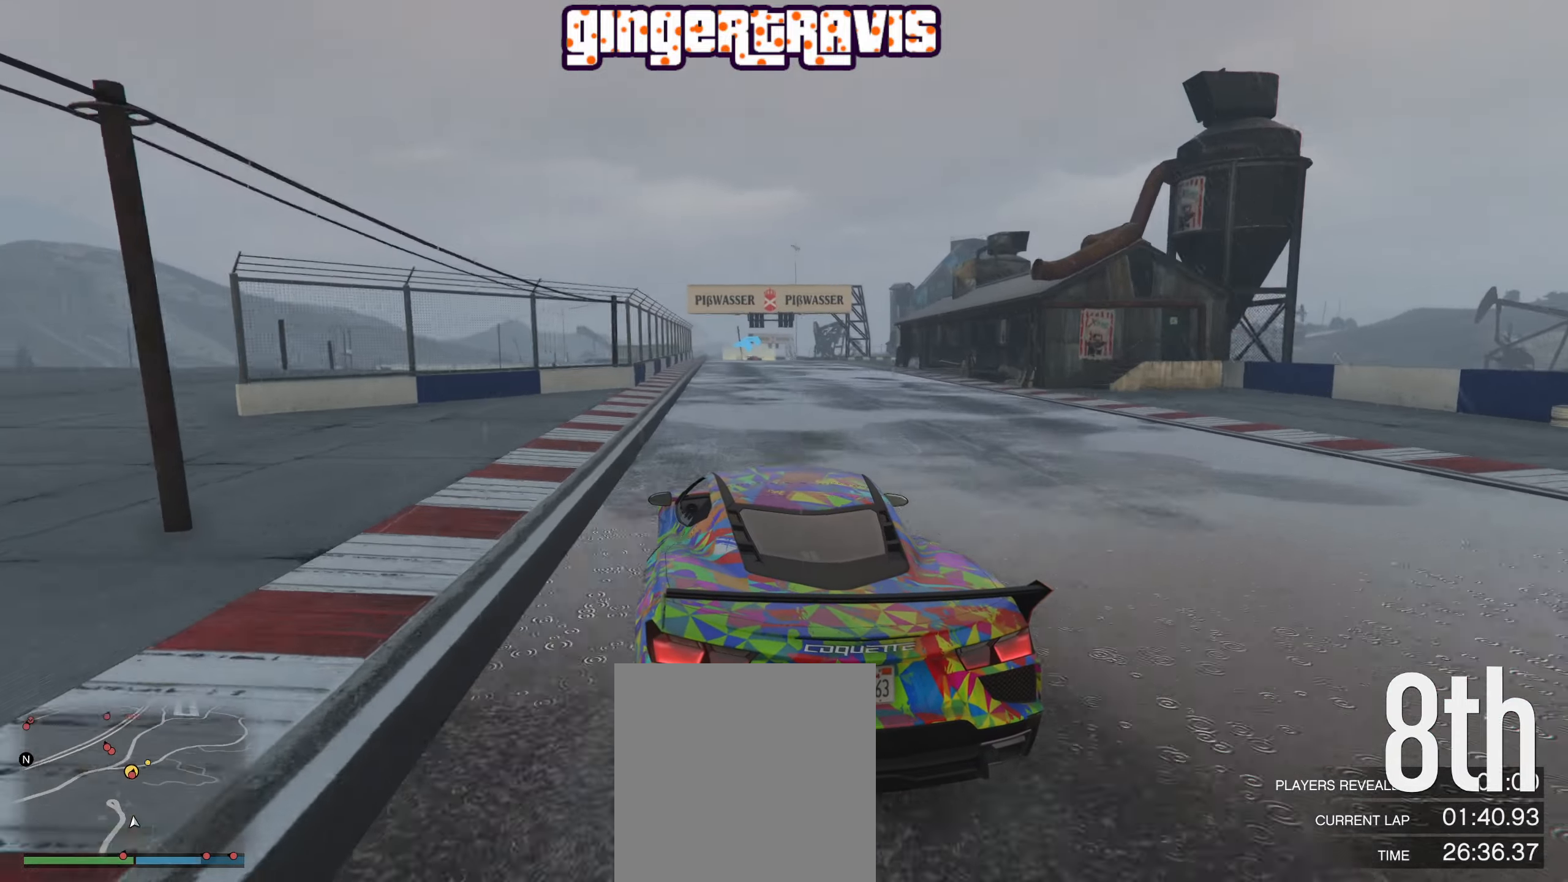
{"buttons": ["R2"], "left_stick": "right", "right_stick": "center", "events": [[367, "left_stick", "right"]]}
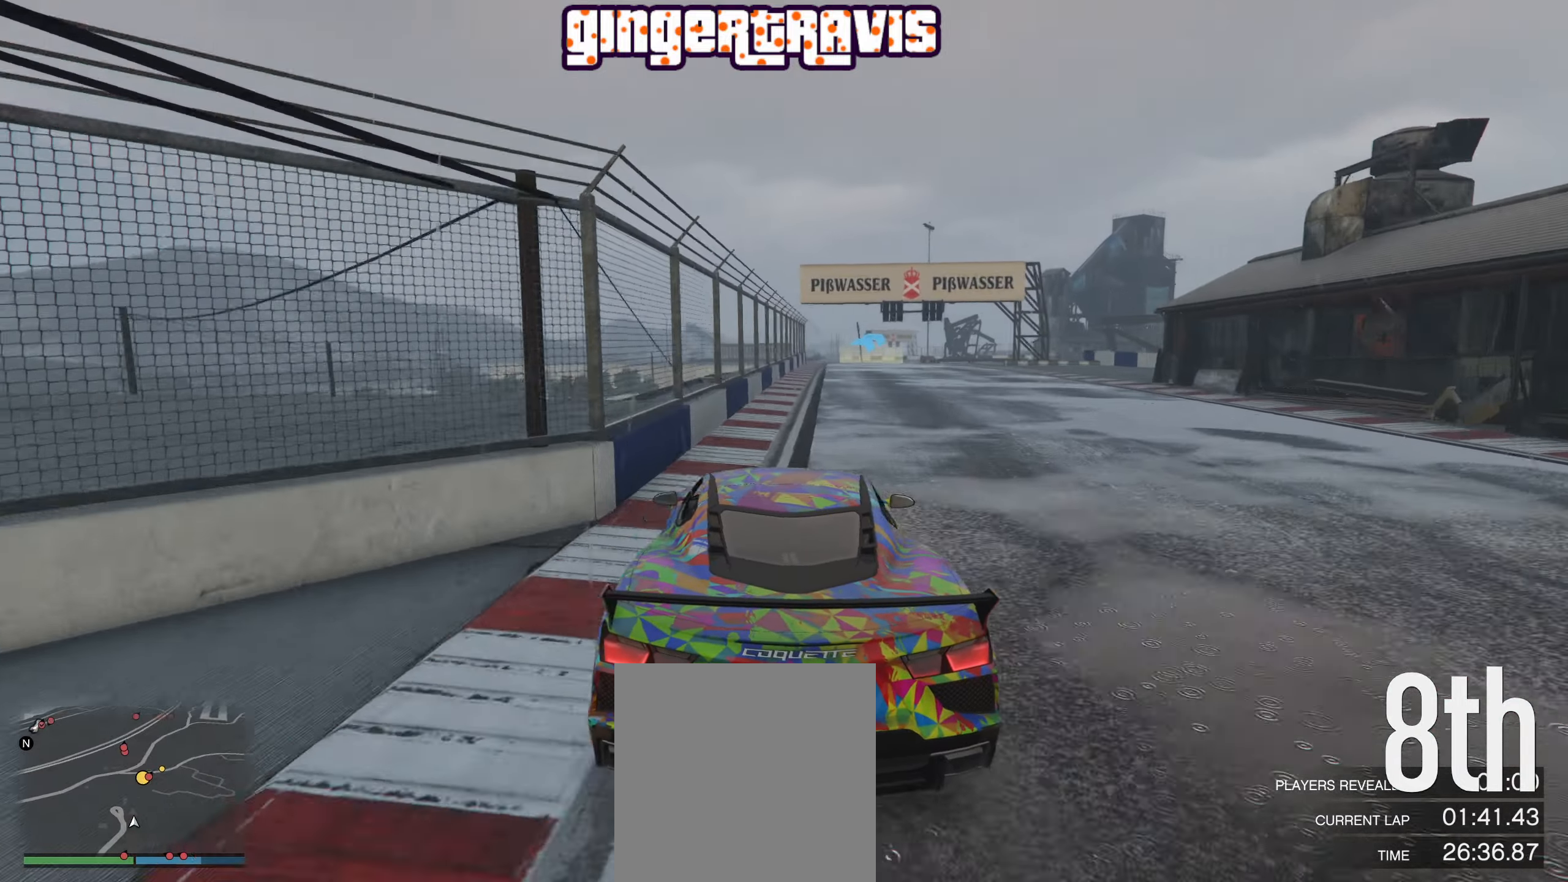
{"buttons": ["R2"], "left_stick": "center", "right_stick": "center", "events": [[17, "left_stick", "center"], [350, "left_stick", "left"], [467, "left_stick", "center"]]}